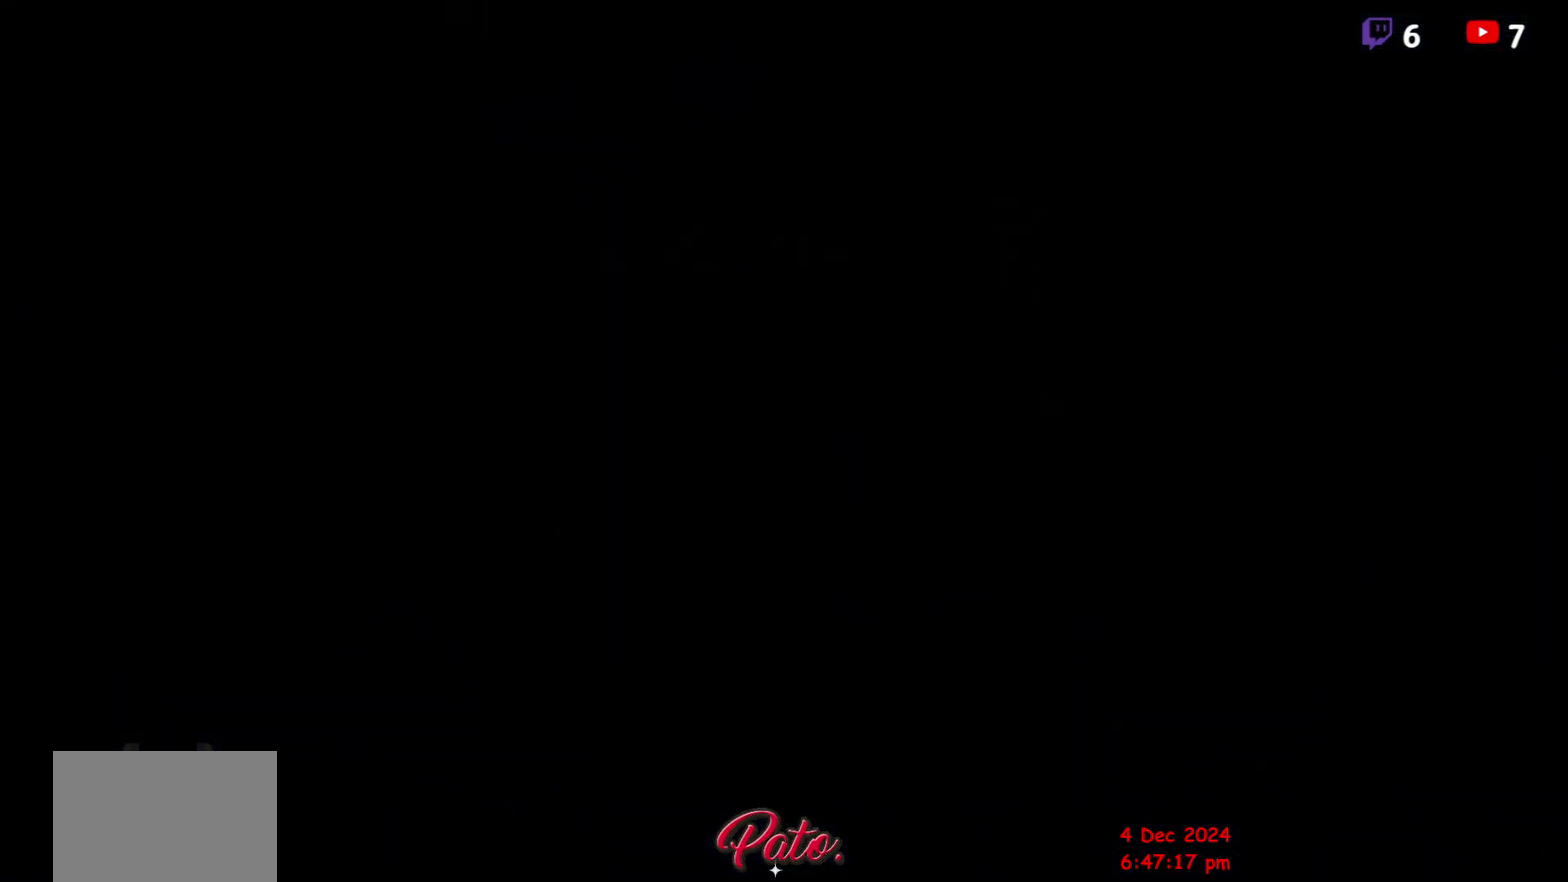
Gameplay with a controller (Xbox layout); each line is a JSON object with the inputs held at the frame after it. "events" lists button and stick changes between this image and that frame as [ms after this image, input, new state], when the widget could be followed in between. Not read: L3 R3 left_stick.
{"buttons": ["Y"], "right_stick": "center", "events": [[100, "Y", "down"], [183, "Y", "up"], [283, "Y", "down"], [333, "Y", "up"], [433, "Y", "down"]]}
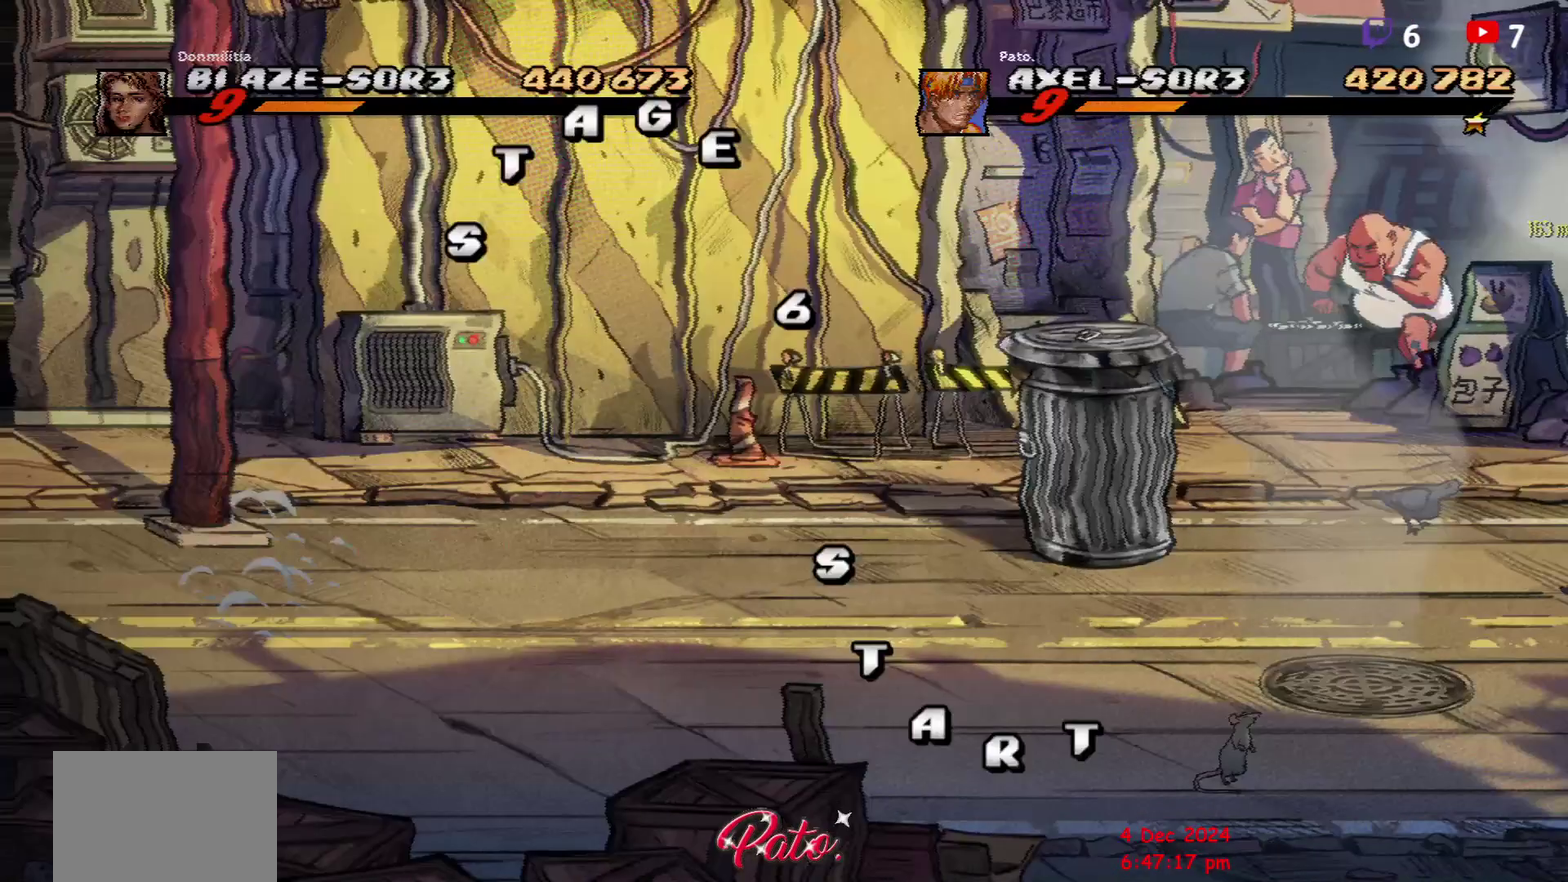
{"buttons": [], "right_stick": "center", "events": [[33, "Y", "up"], [167, "Y", "down"], [267, "Y", "up"]]}
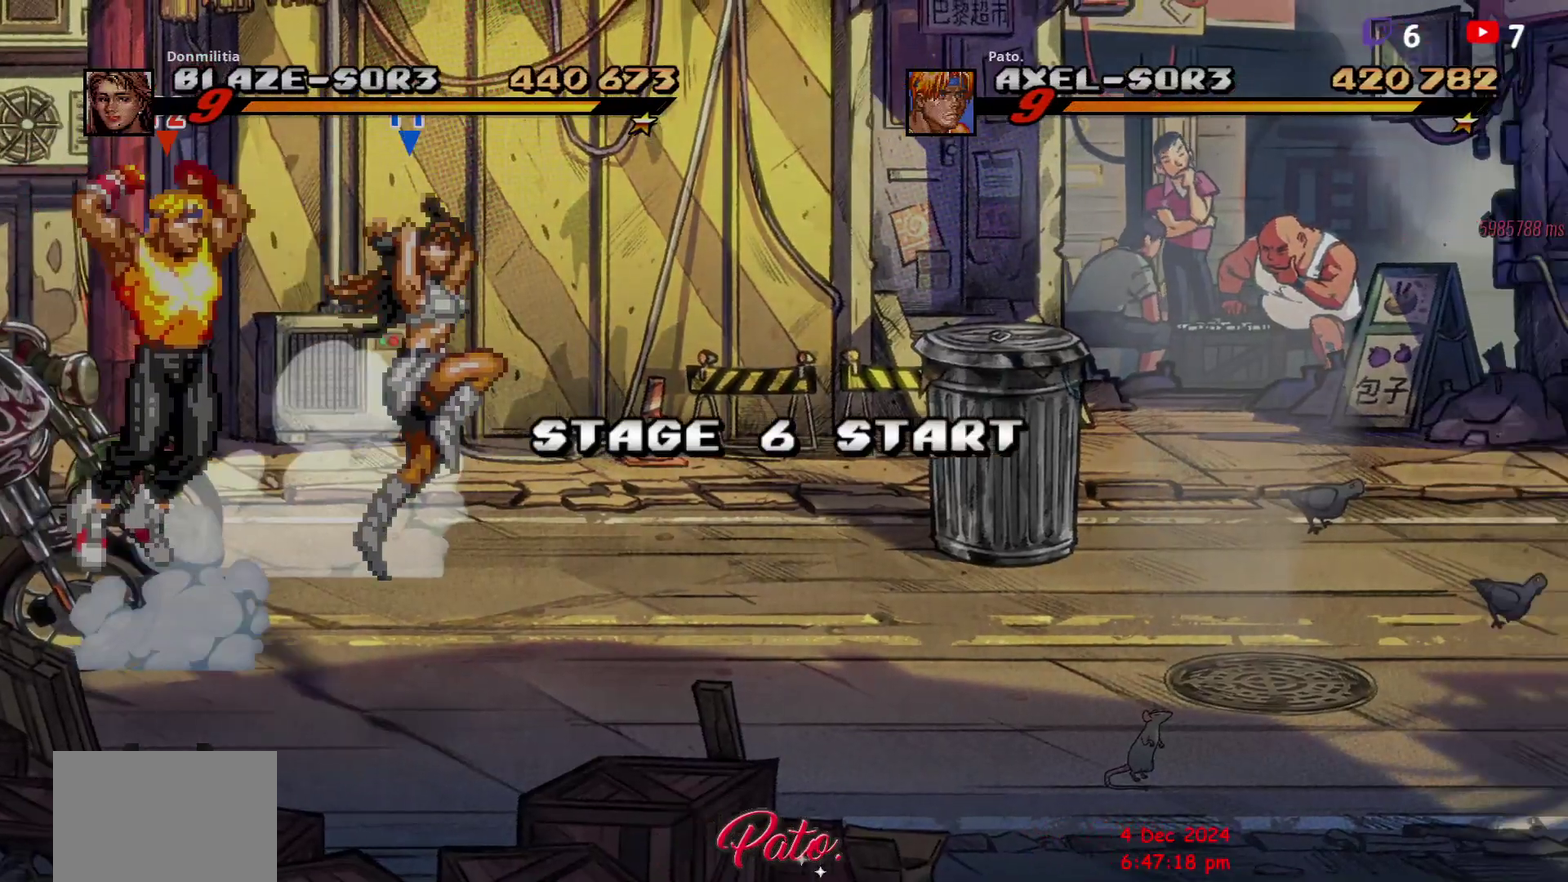
{"buttons": [], "right_stick": "center", "events": []}
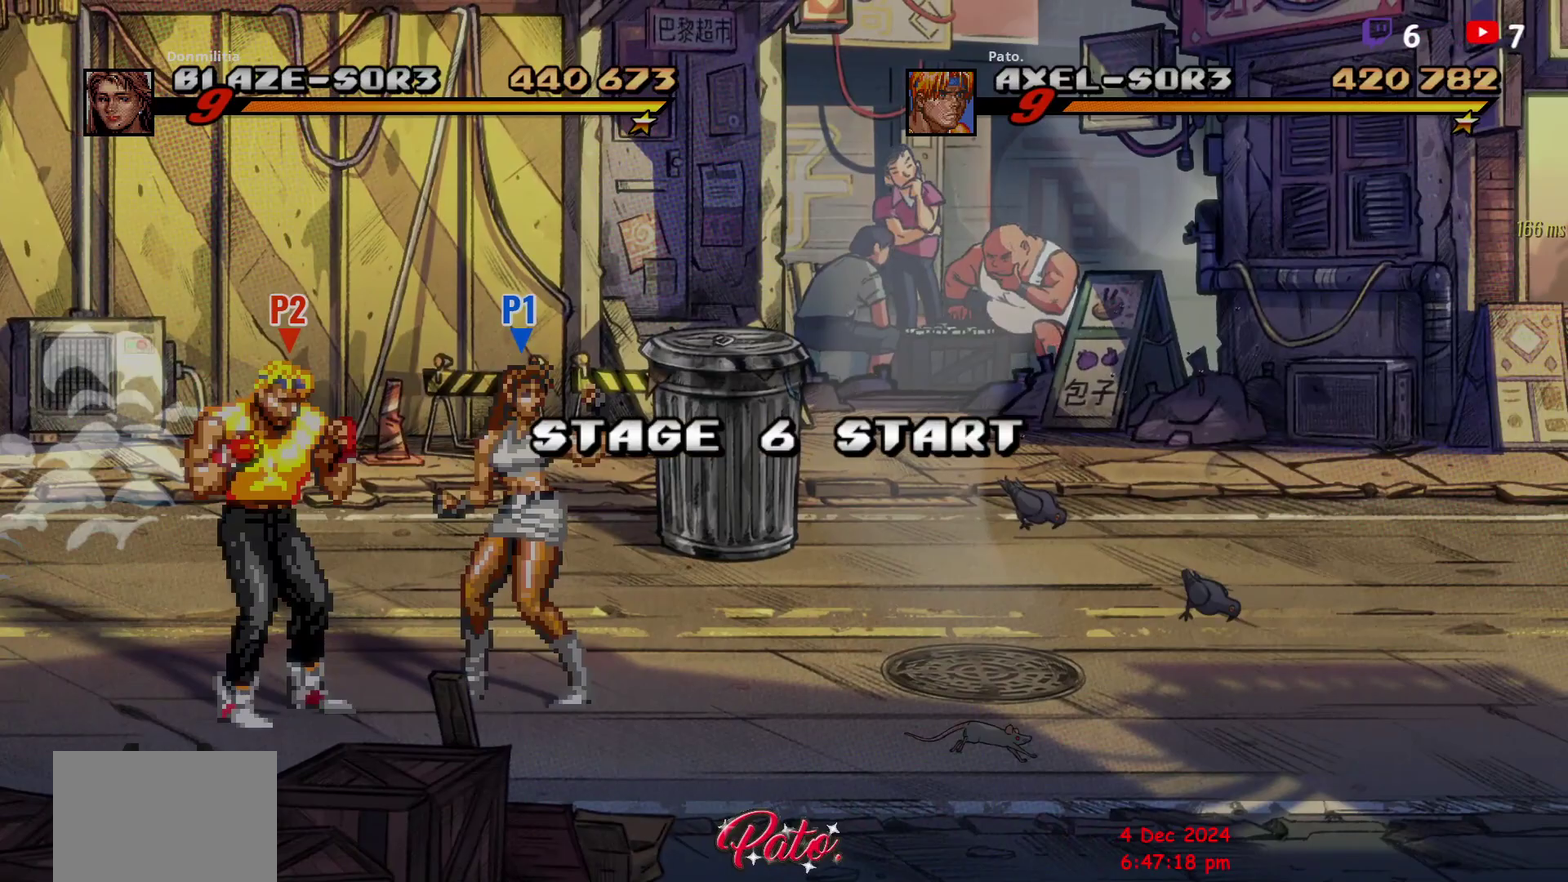
{"buttons": ["DPAD_LEFT"], "right_stick": "center", "events": [[250, "DPAD_LEFT", "down"], [350, "DPAD_LEFT", "up"], [417, "DPAD_LEFT", "down"]]}
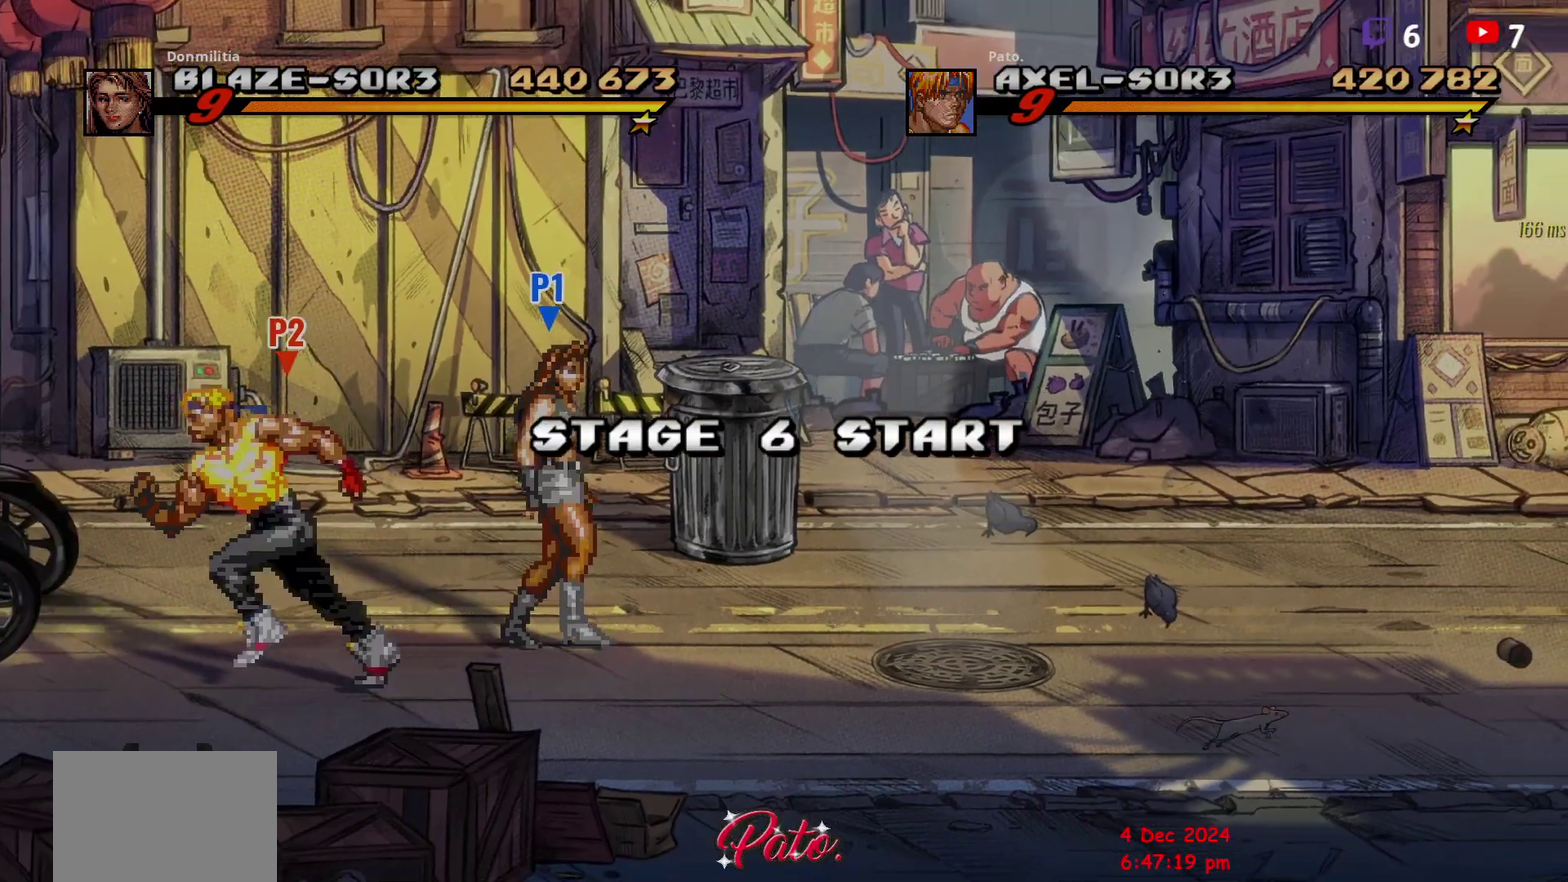
{"buttons": ["DPAD_RIGHT"], "right_stick": "center", "events": [[50, "Y", "down"], [117, "DPAD_LEFT", "up"], [133, "Y", "up"], [183, "Y", "down"], [283, "Y", "up"], [417, "DPAD_RIGHT", "down"]]}
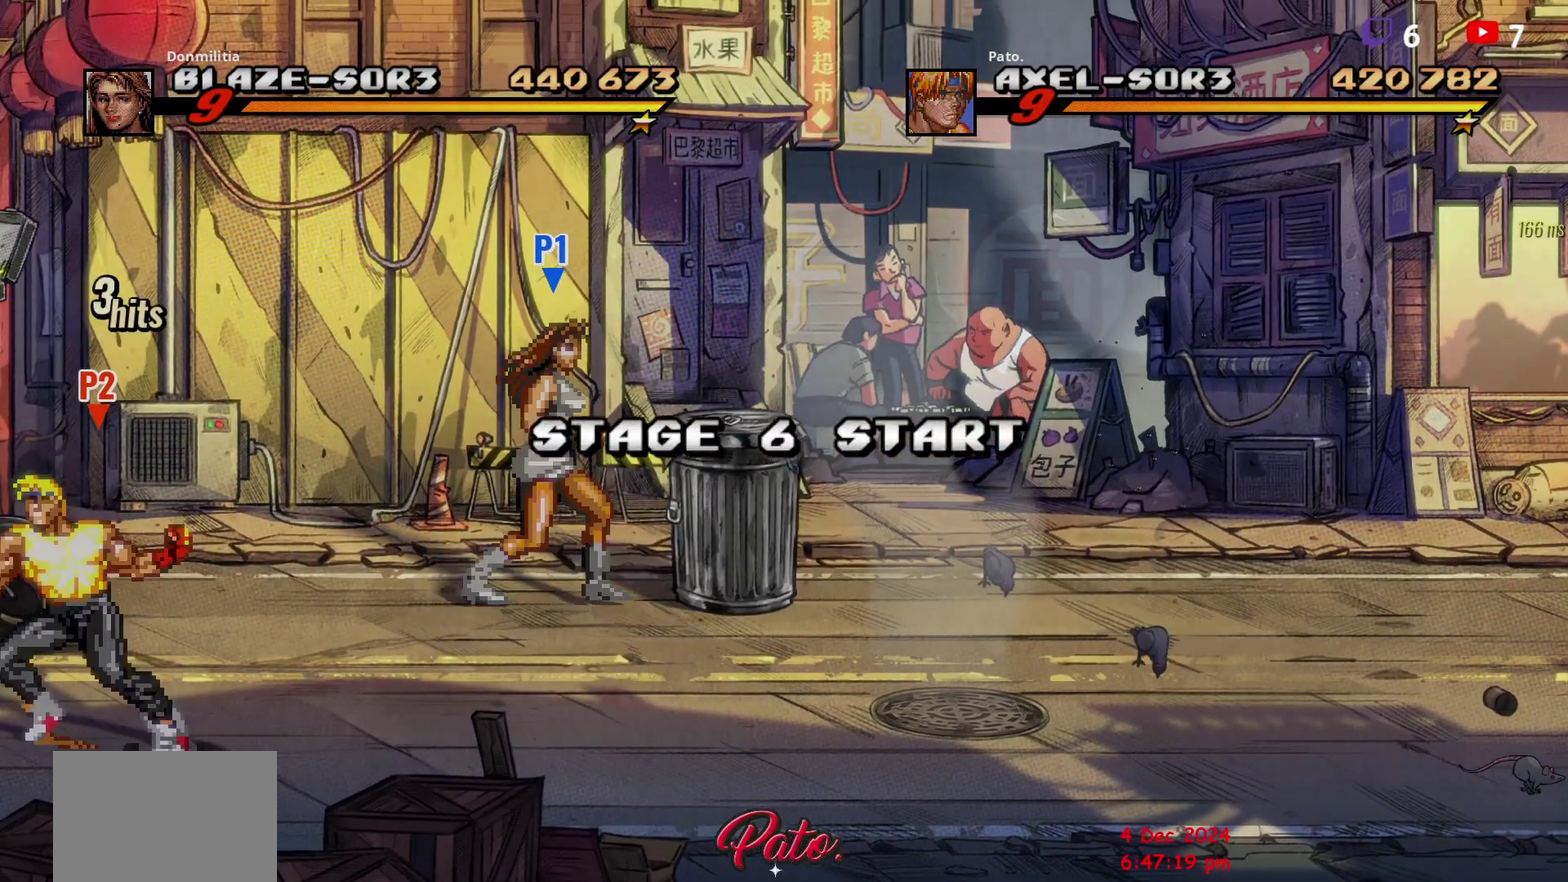
{"buttons": ["DPAD_RIGHT"], "right_stick": "center", "events": [[433, "B", "down"], [483, "B", "up"]]}
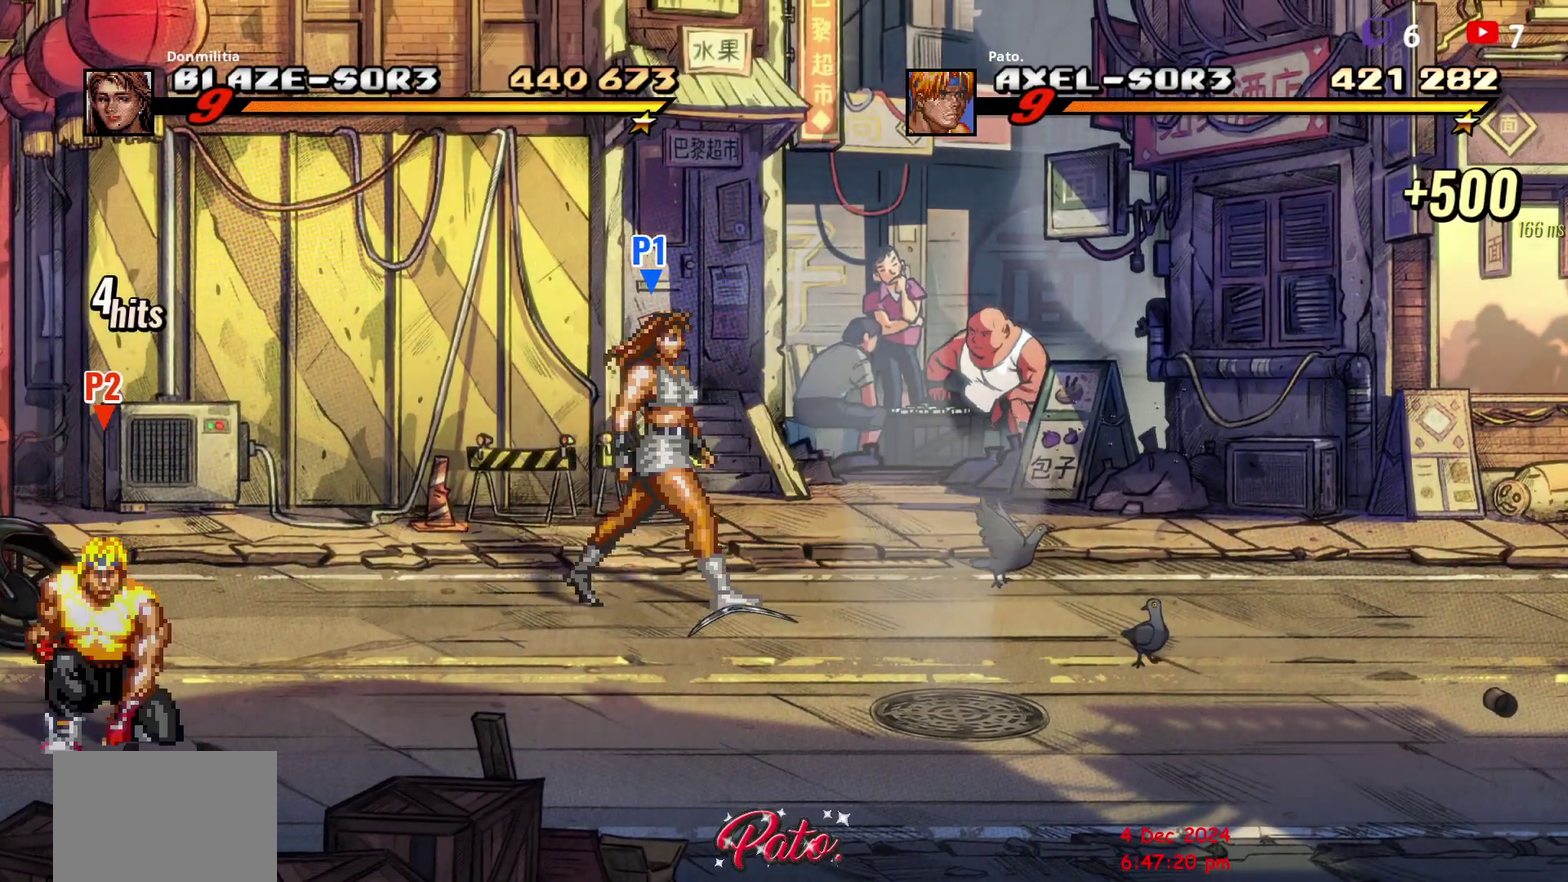
{"buttons": ["DPAD_UP", "DPAD_RIGHT"], "right_stick": "center", "events": [[67, "B", "down"], [67, "DPAD_UP", "down"], [150, "B", "up"]]}
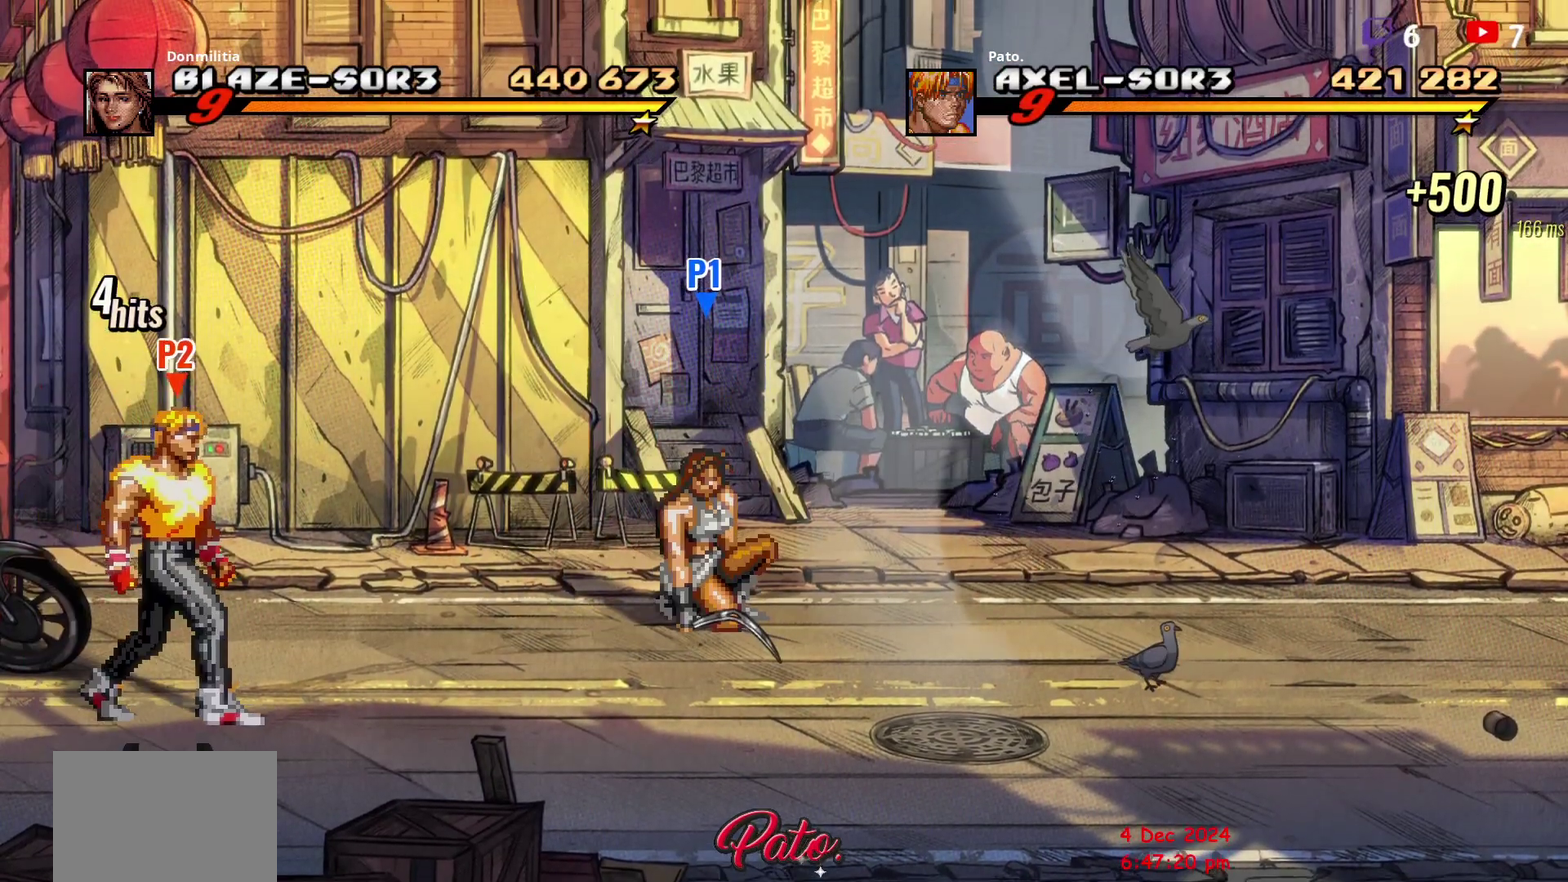
{"buttons": [], "right_stick": "center", "events": [[17, "R1", "down"], [67, "DPAD_RIGHT", "up"], [83, "DPAD_UP", "up"], [133, "R1", "up"], [400, "R1", "down"], [483, "R1", "up"]]}
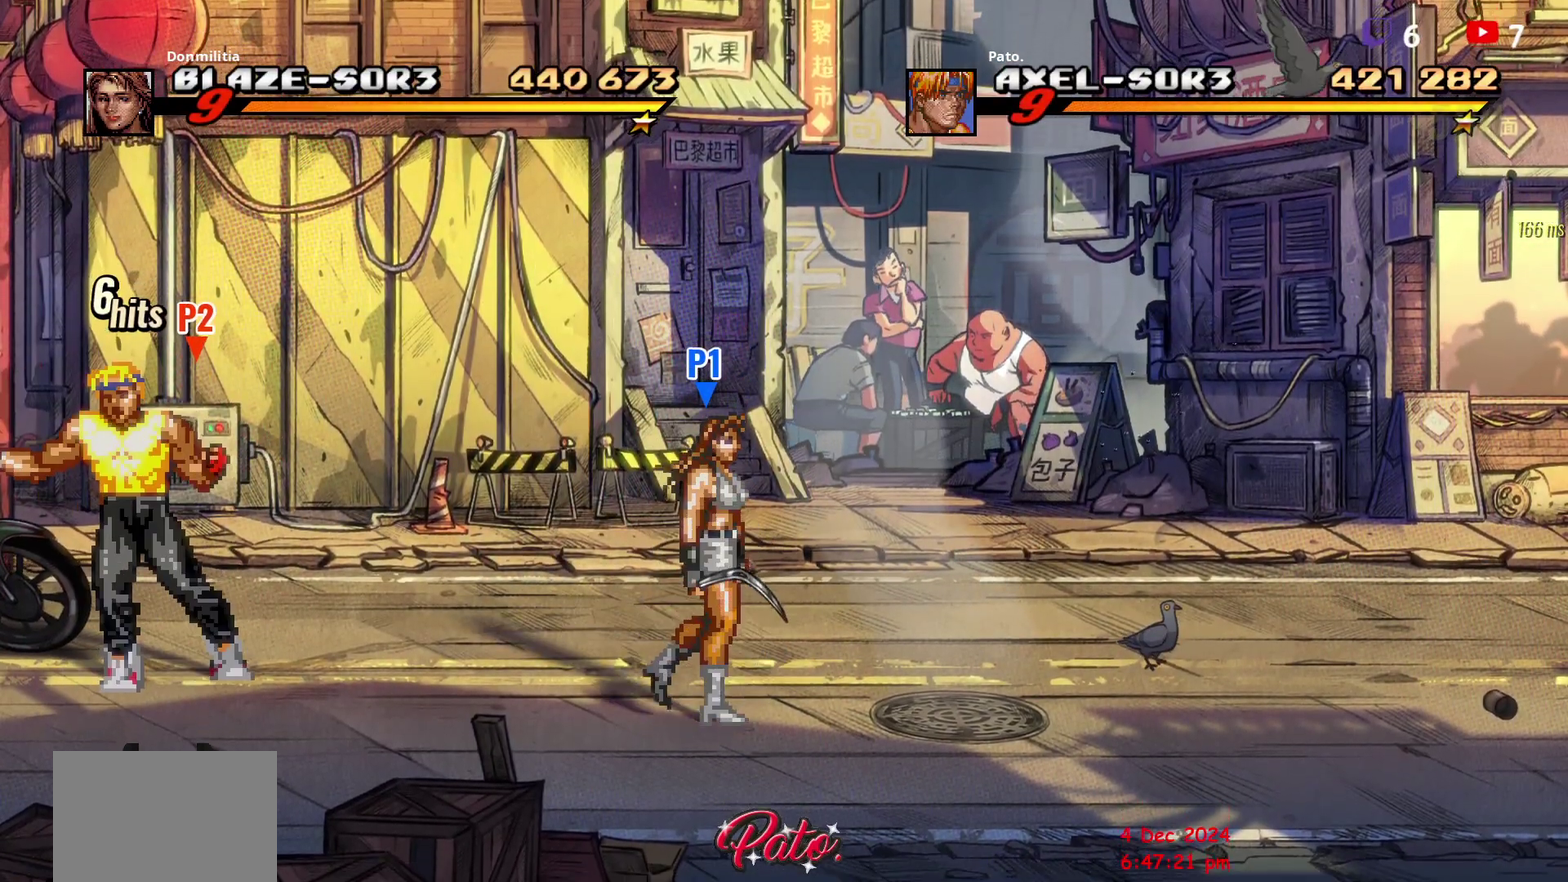
{"buttons": [], "right_stick": "center", "events": [[50, "R1", "down"], [267, "R1", "up"]]}
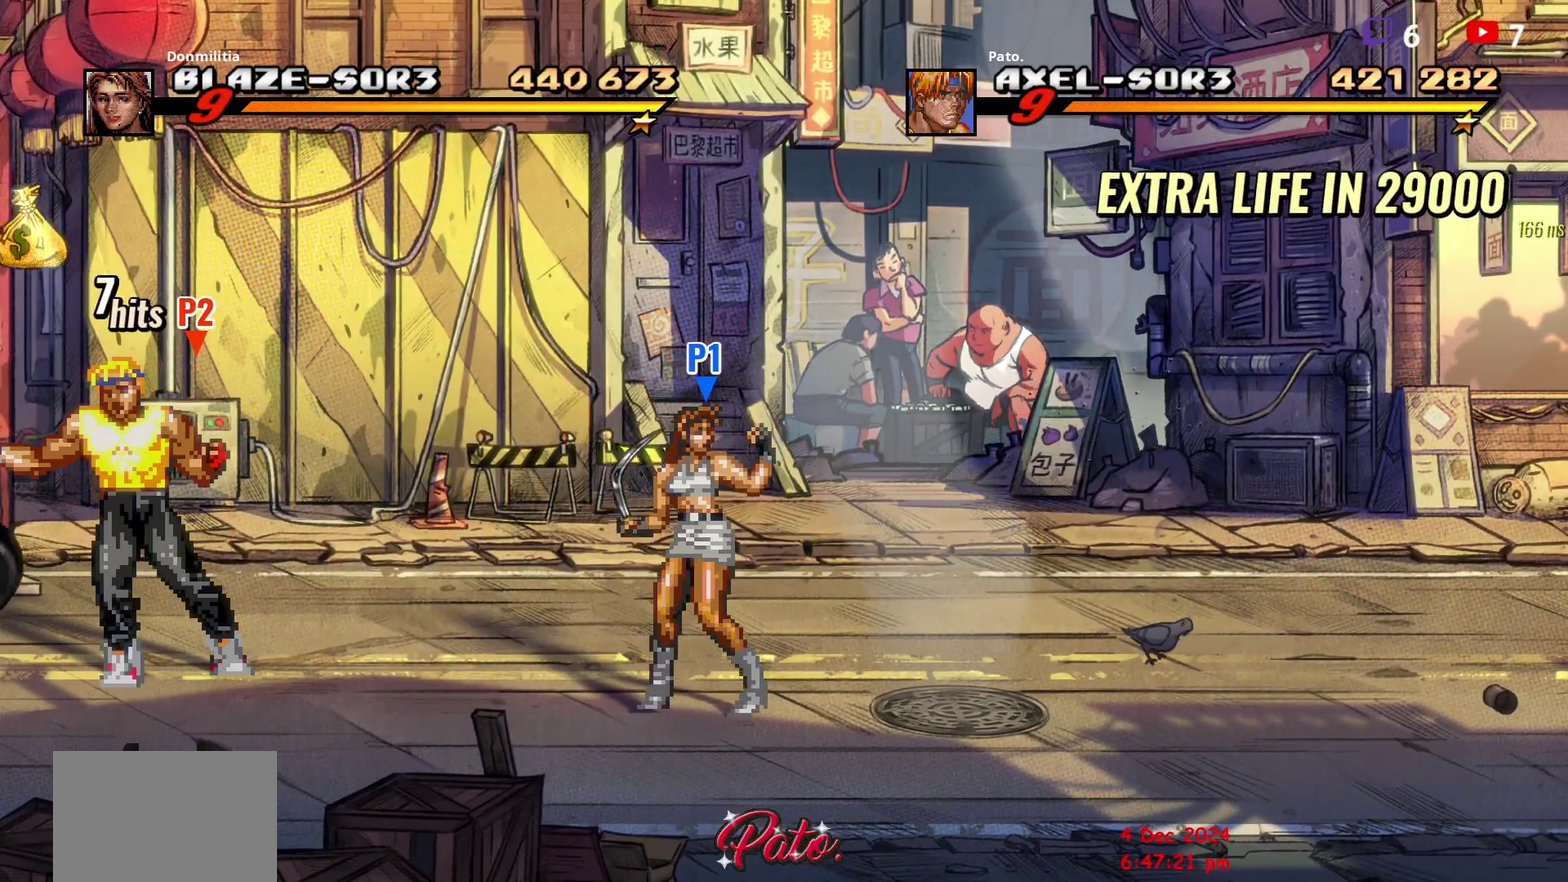
{"buttons": ["DPAD_RIGHT"], "right_stick": "center", "events": [[17, "DPAD_RIGHT", "down"], [200, "DPAD_RIGHT", "up"], [217, "B", "down"], [317, "B", "up"], [383, "DPAD_RIGHT", "down"], [433, "DPAD_RIGHT", "up"], [483, "DPAD_RIGHT", "down"]]}
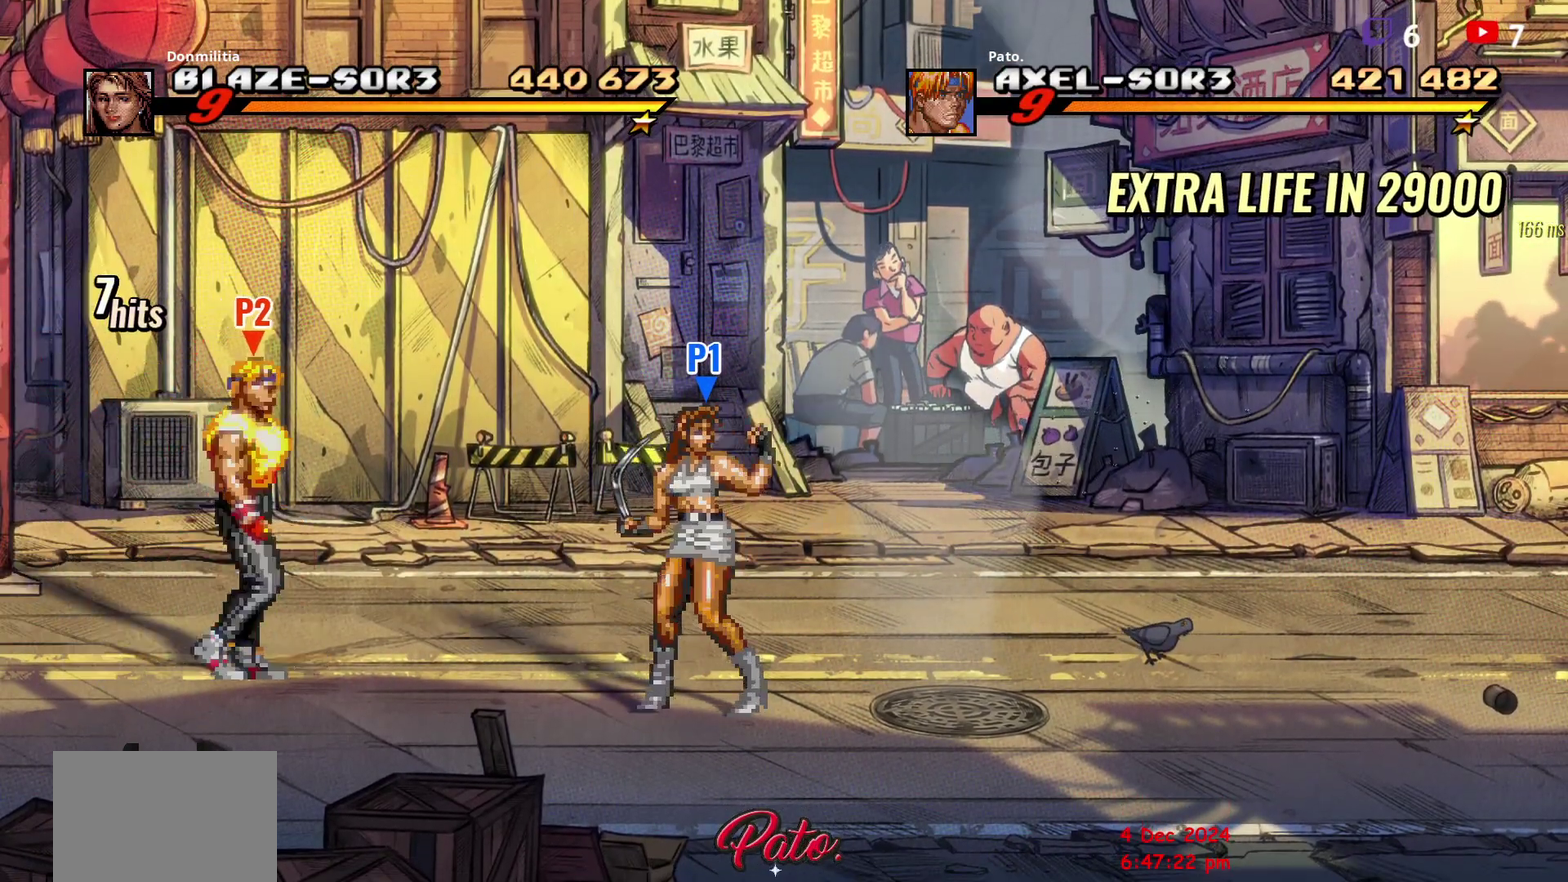
{"buttons": ["DPAD_DOWN", "DPAD_RIGHT"], "right_stick": "center", "events": [[83, "DPAD_DOWN", "down"]]}
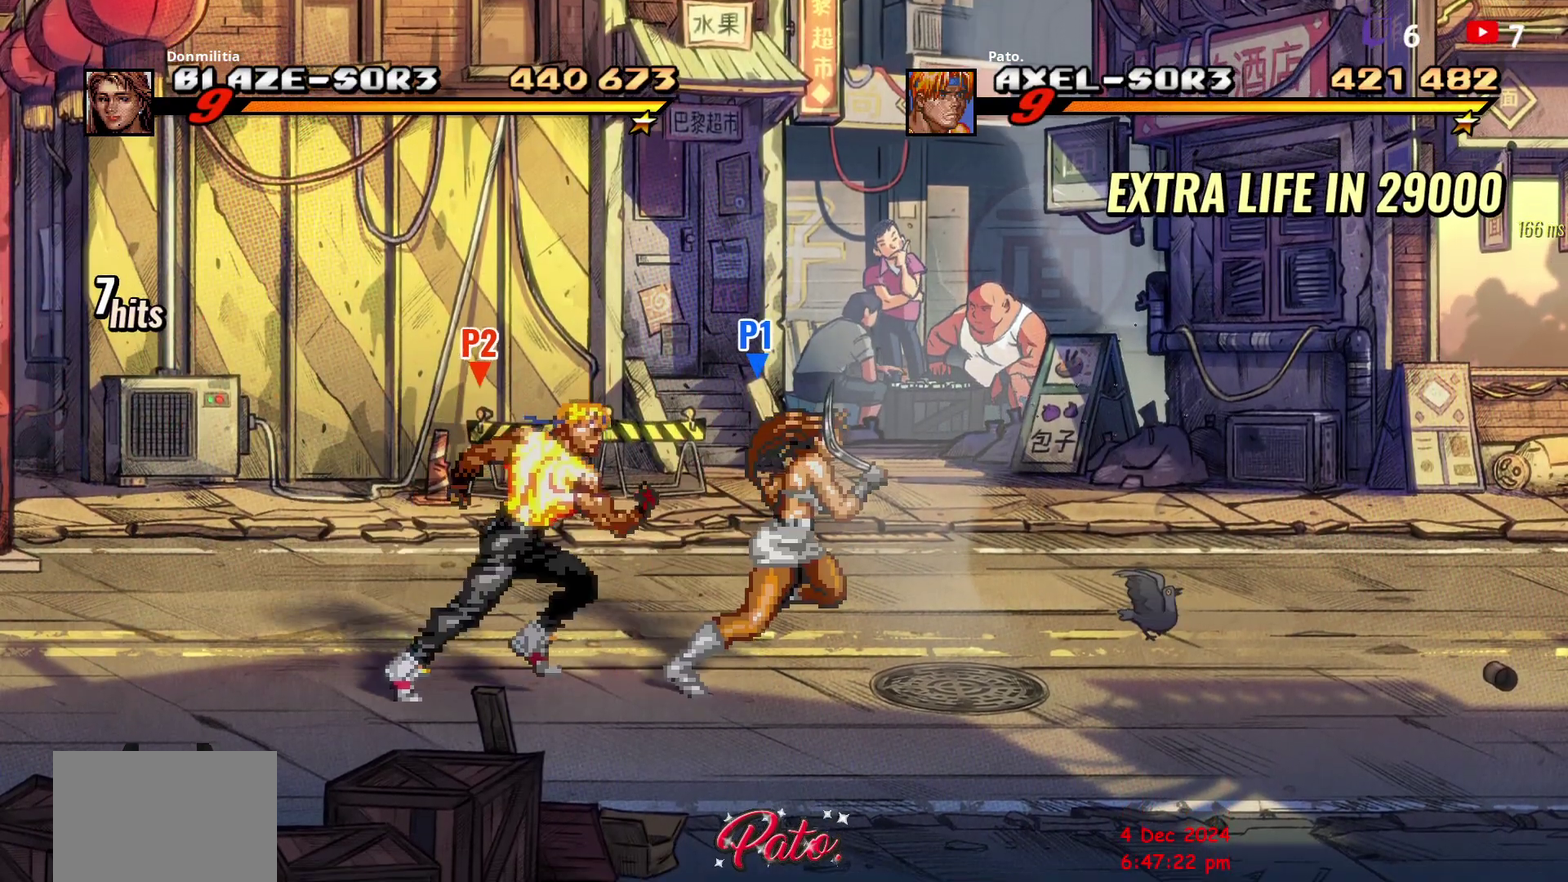
{"buttons": ["DPAD_RIGHT"], "right_stick": "center", "events": [[67, "DPAD_DOWN", "up"]]}
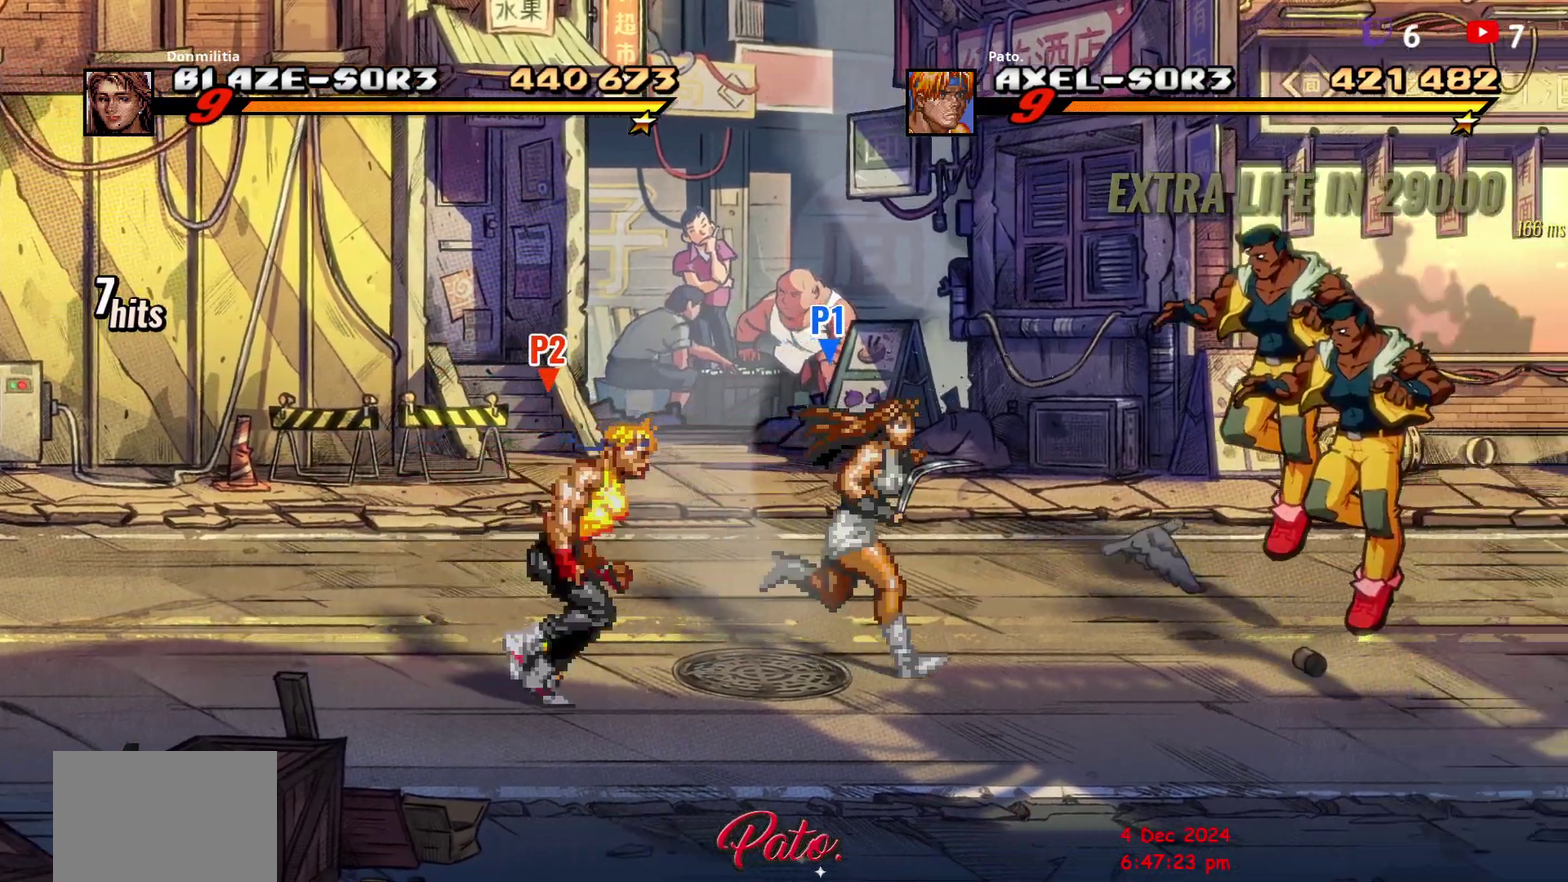
{"buttons": ["DPAD_RIGHT"], "right_stick": "center", "events": []}
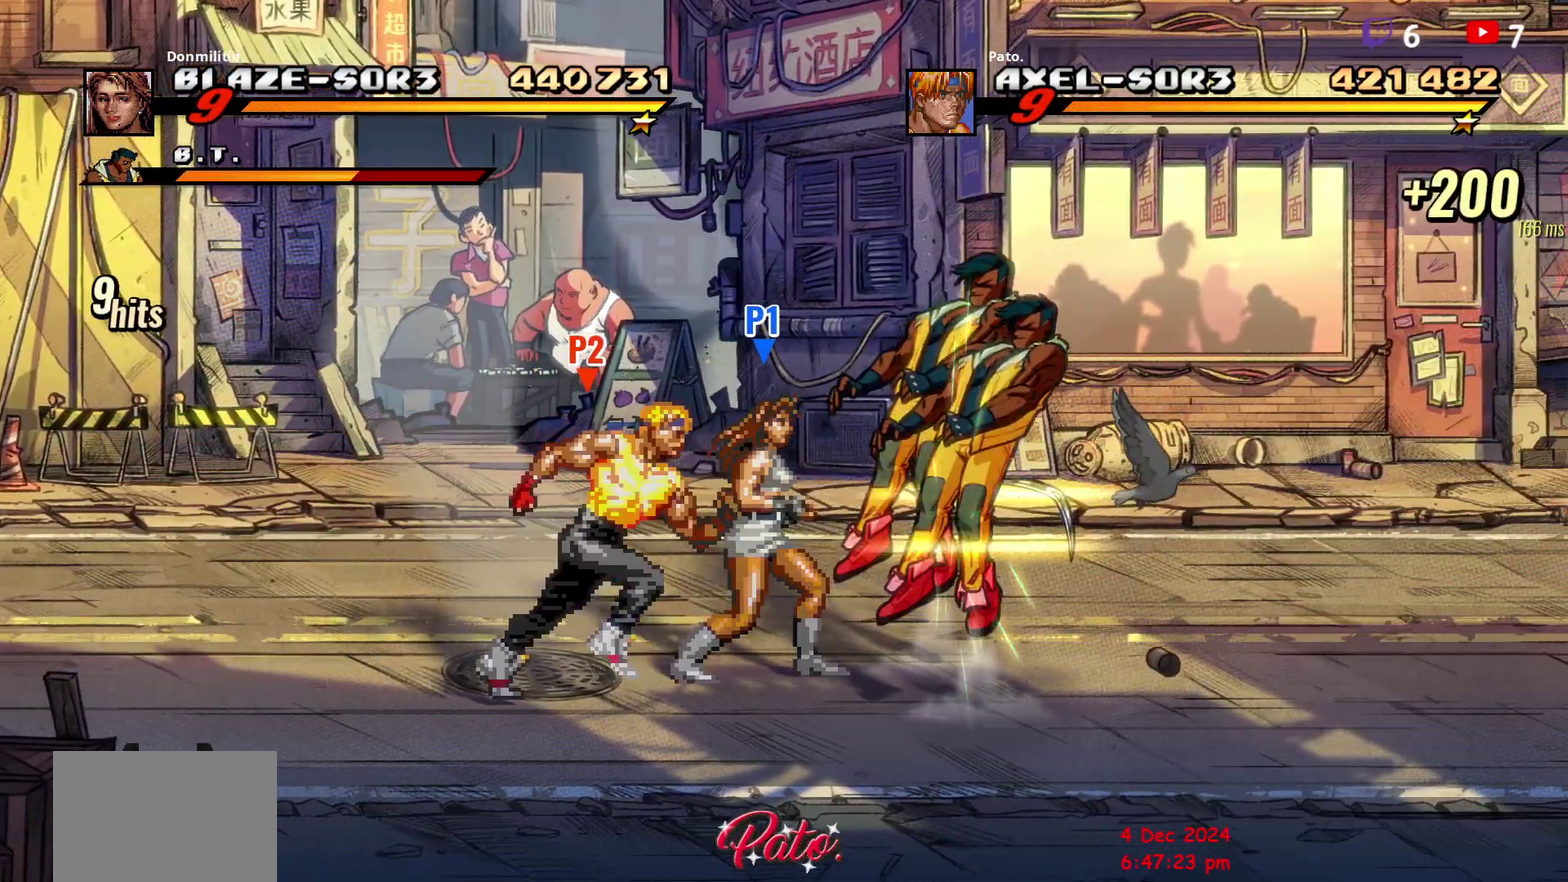
{"buttons": ["DPAD_RIGHT"], "right_stick": "center", "events": []}
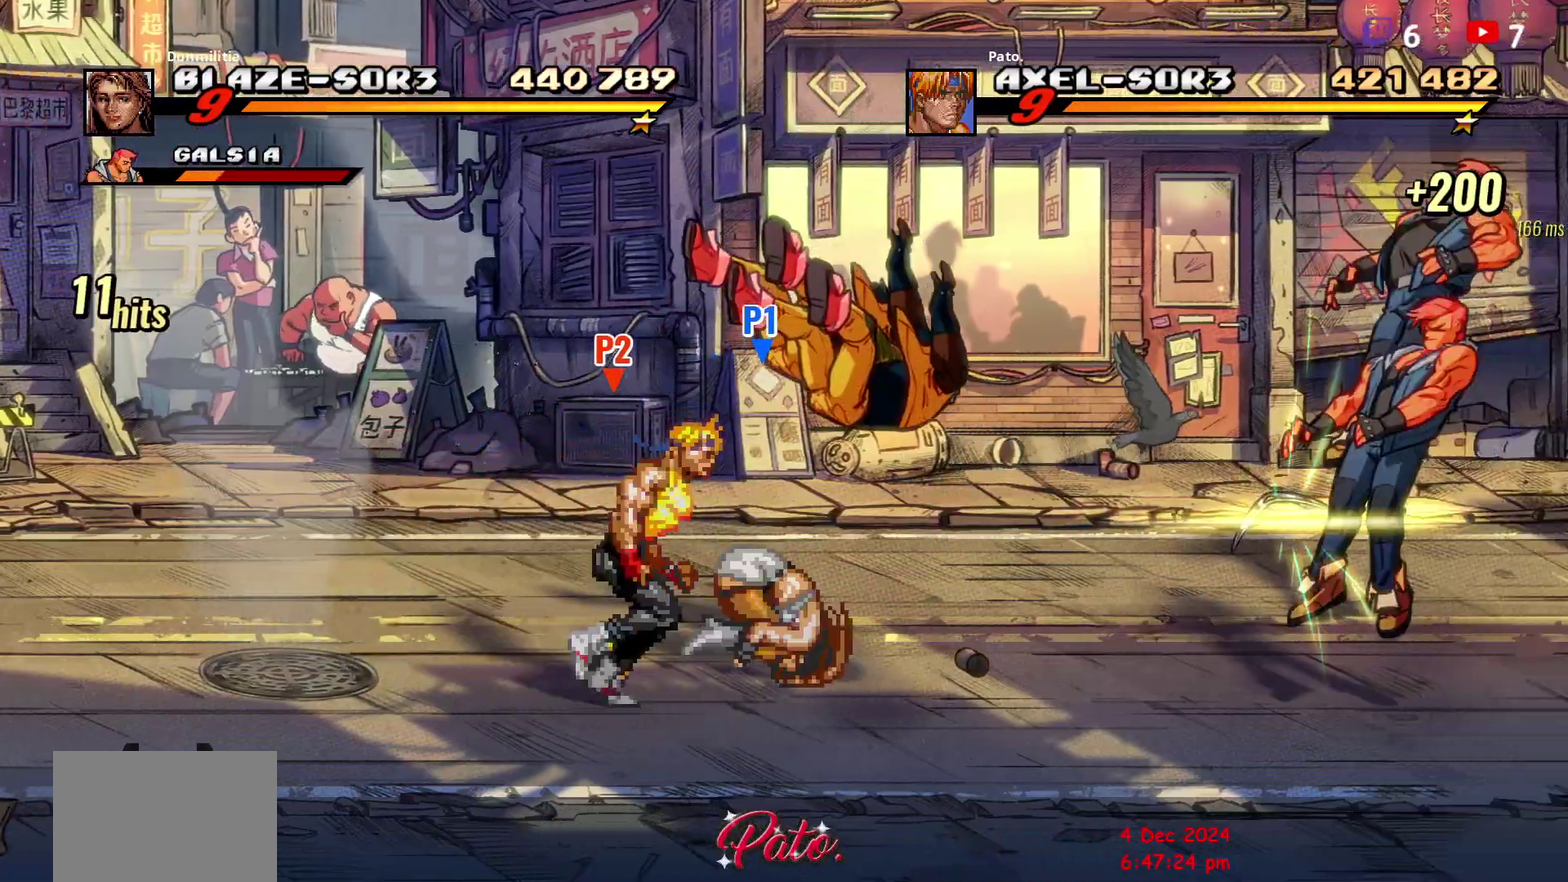
{"buttons": ["B"], "right_stick": "center", "events": [[400, "B", "down"], [467, "DPAD_RIGHT", "up"]]}
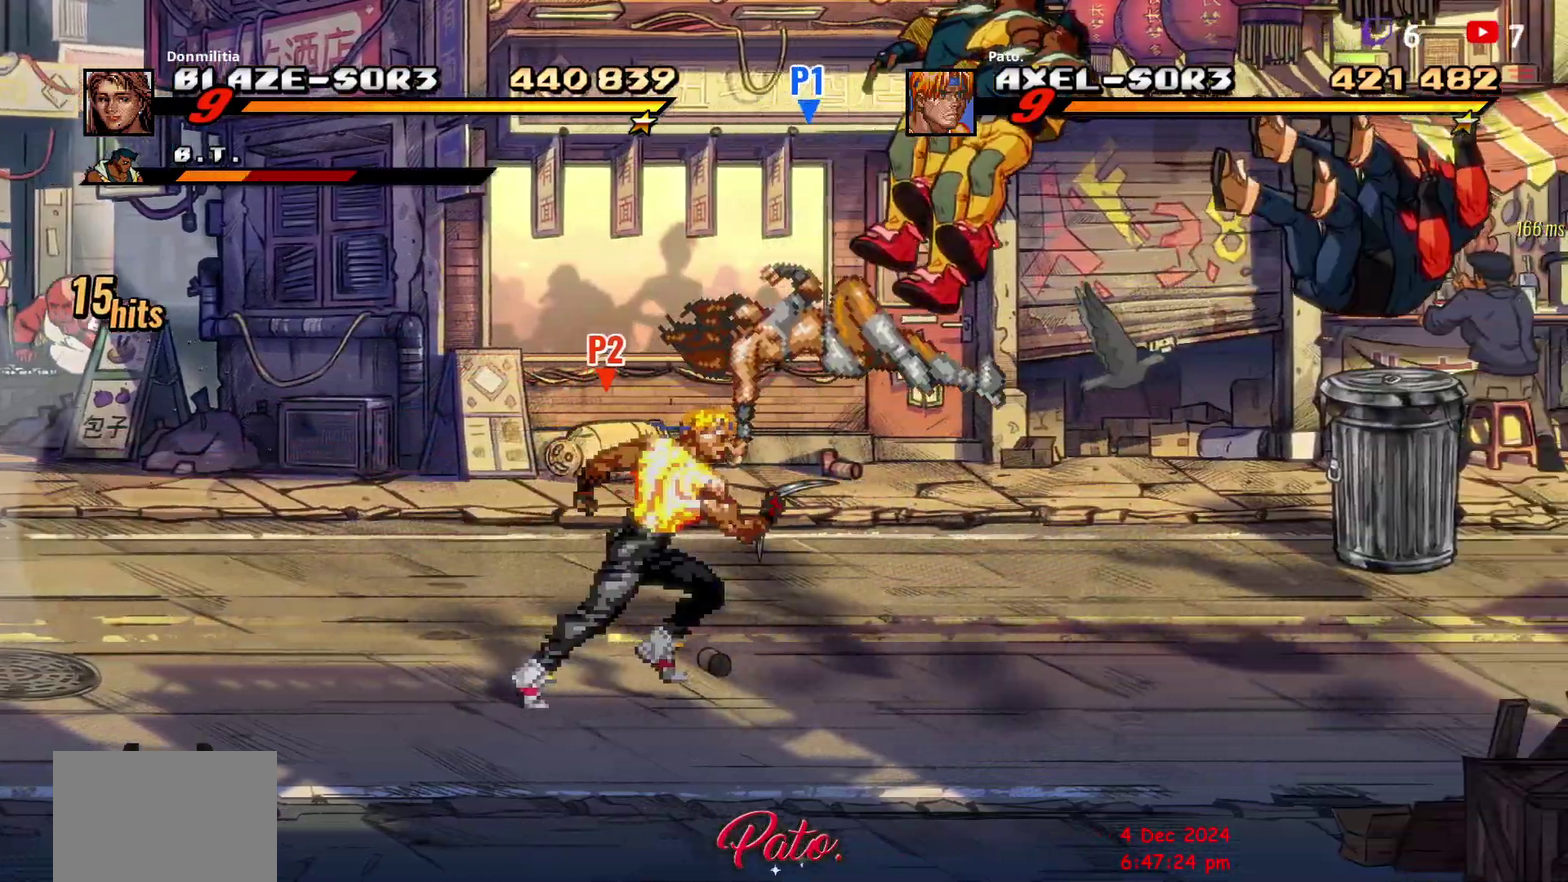
{"buttons": ["DPAD_RIGHT"], "right_stick": "center", "events": [[17, "B", "up"], [150, "DPAD_RIGHT", "down"]]}
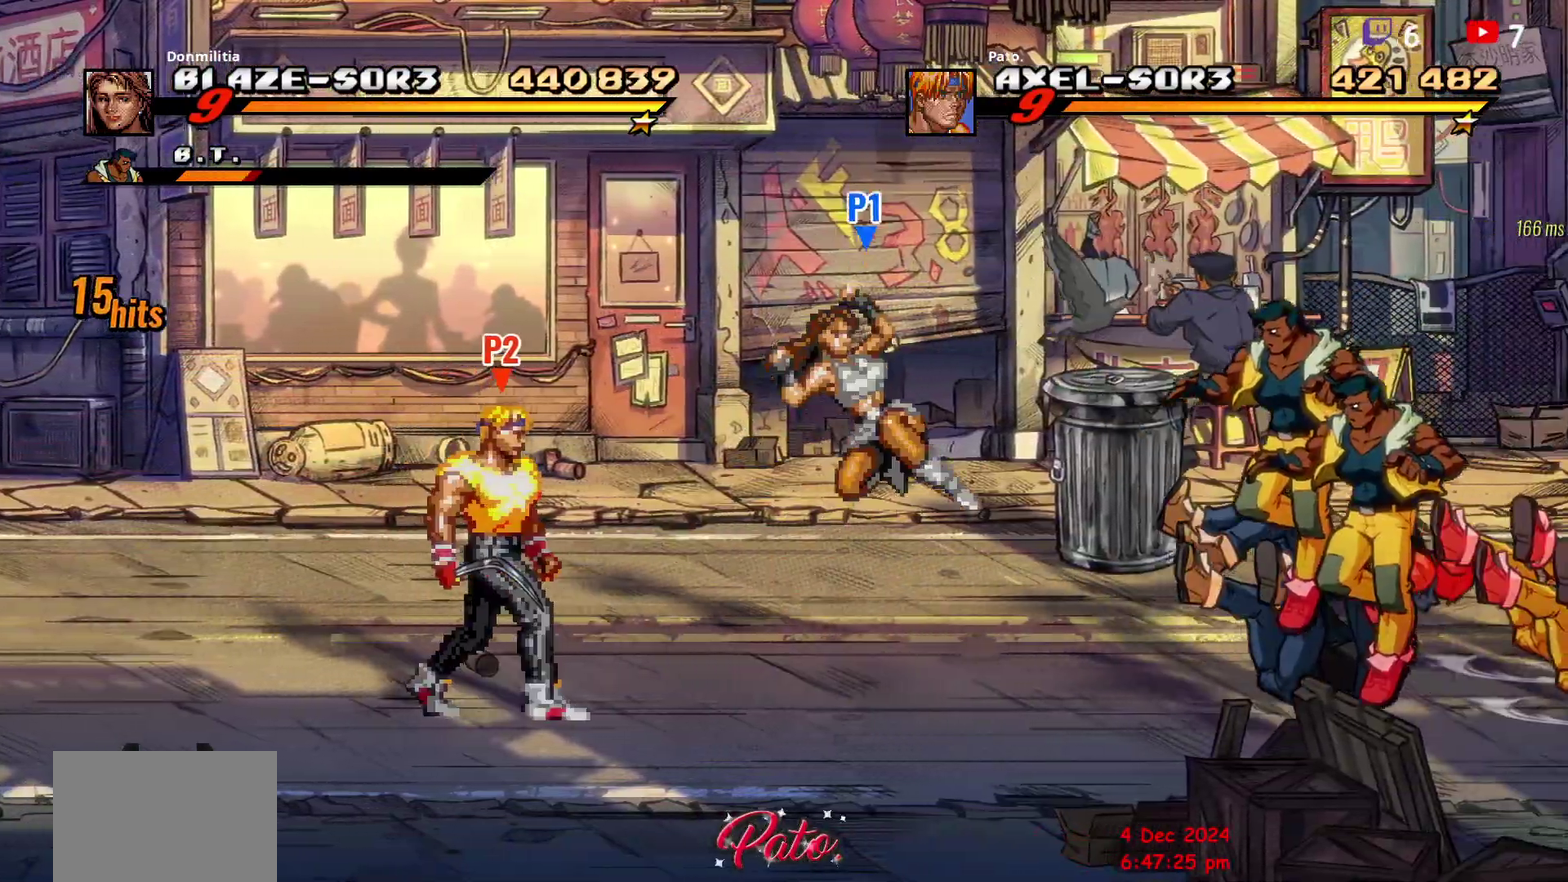
{"buttons": ["DPAD_UP", "DPAD_RIGHT"], "right_stick": "center", "events": [[67, "DPAD_RIGHT", "up"], [133, "DPAD_RIGHT", "down"], [217, "DPAD_RIGHT", "up"], [267, "DPAD_RIGHT", "down"], [500, "DPAD_UP", "down"]]}
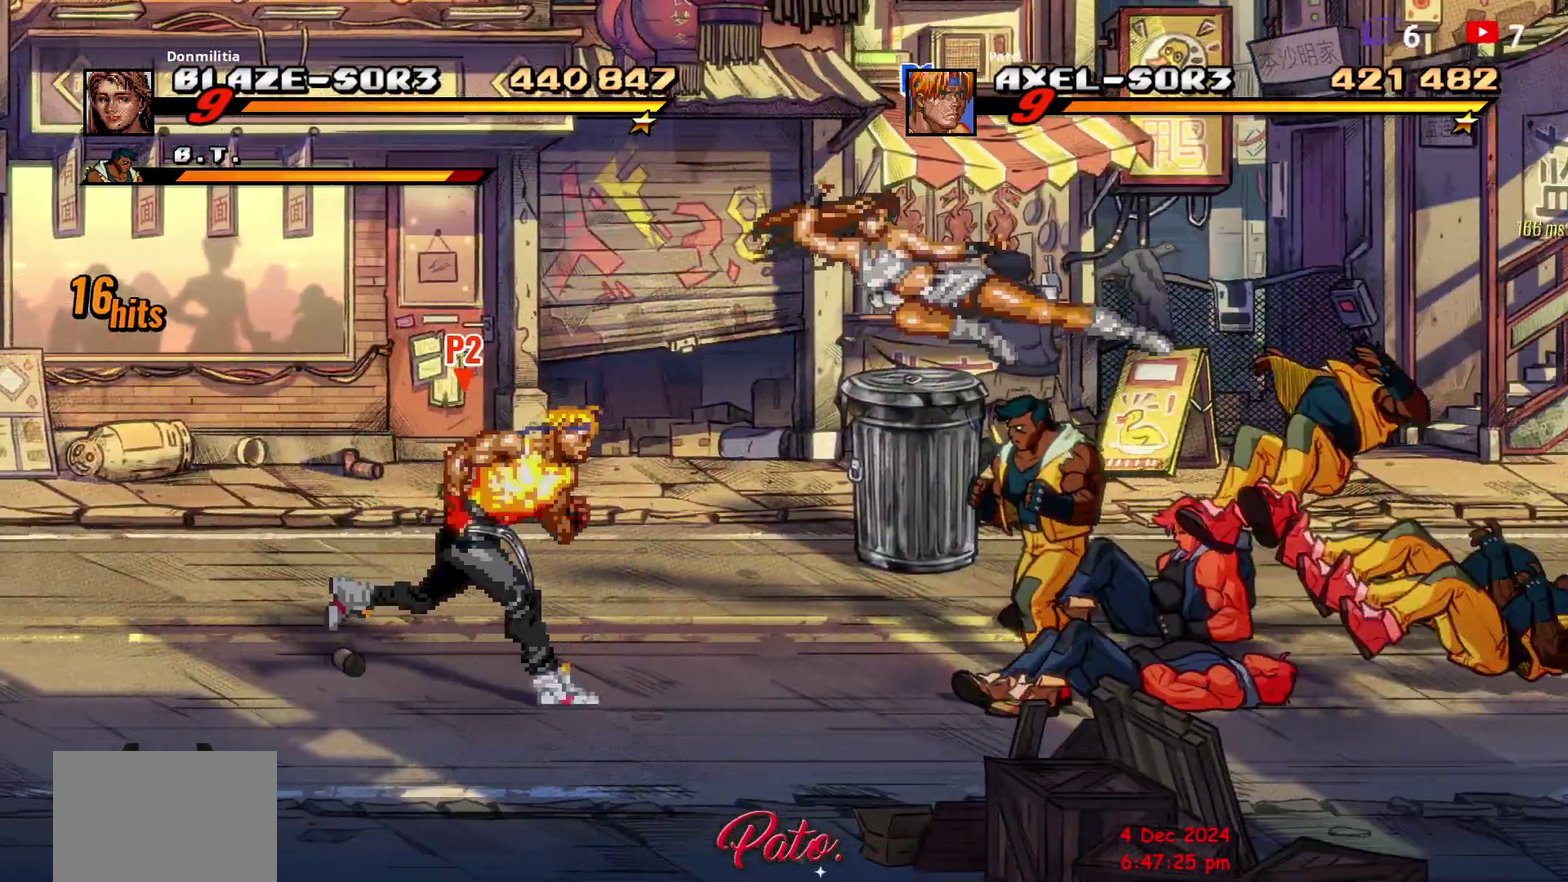
{"buttons": ["DPAD_RIGHT"], "right_stick": "center", "events": [[133, "DPAD_UP", "up"]]}
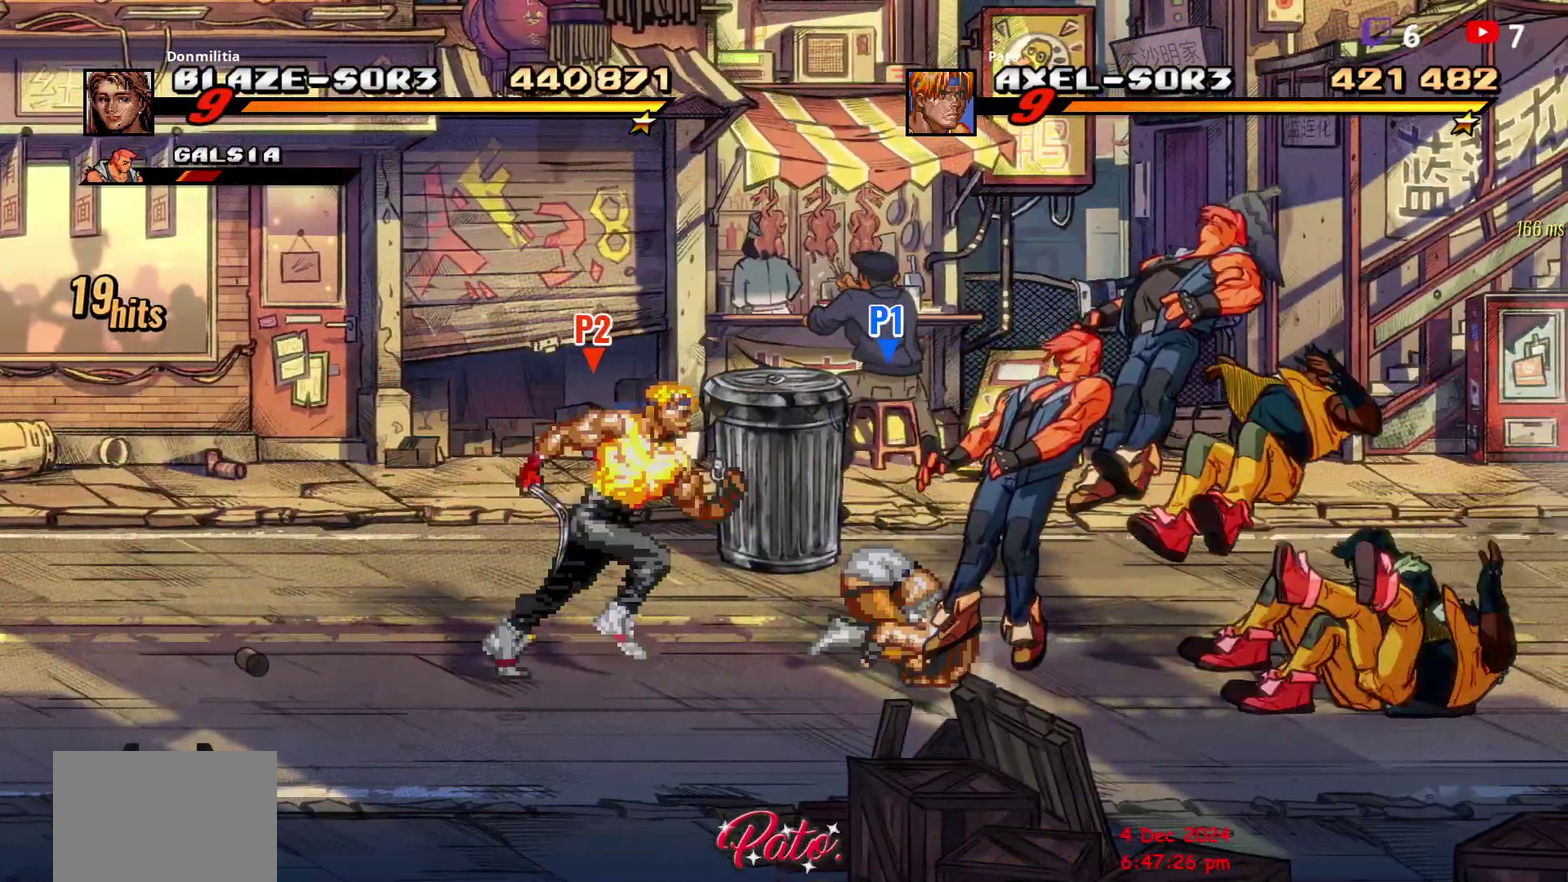
{"buttons": ["DPAD_RIGHT"], "right_stick": "center", "events": [[167, "B", "down"], [250, "B", "up"], [283, "DPAD_RIGHT", "up"], [333, "DPAD_RIGHT", "down"], [383, "DPAD_RIGHT", "up"], [433, "DPAD_RIGHT", "down"]]}
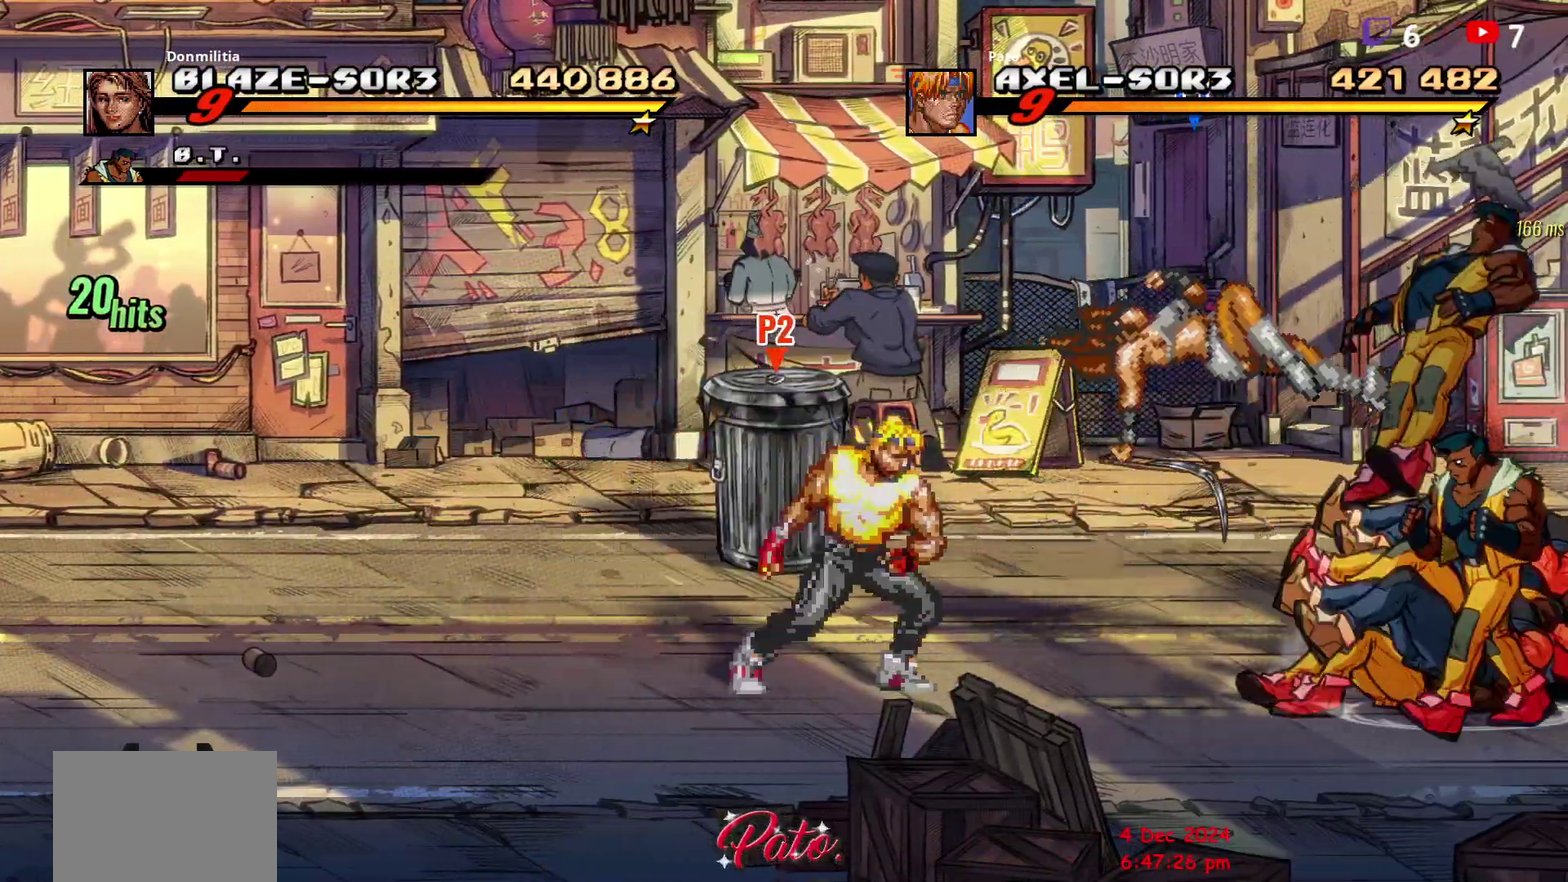
{"buttons": ["DPAD_RIGHT"], "right_stick": "center", "events": [[100, "DPAD_DOWN", "down"], [217, "DPAD_DOWN", "up"]]}
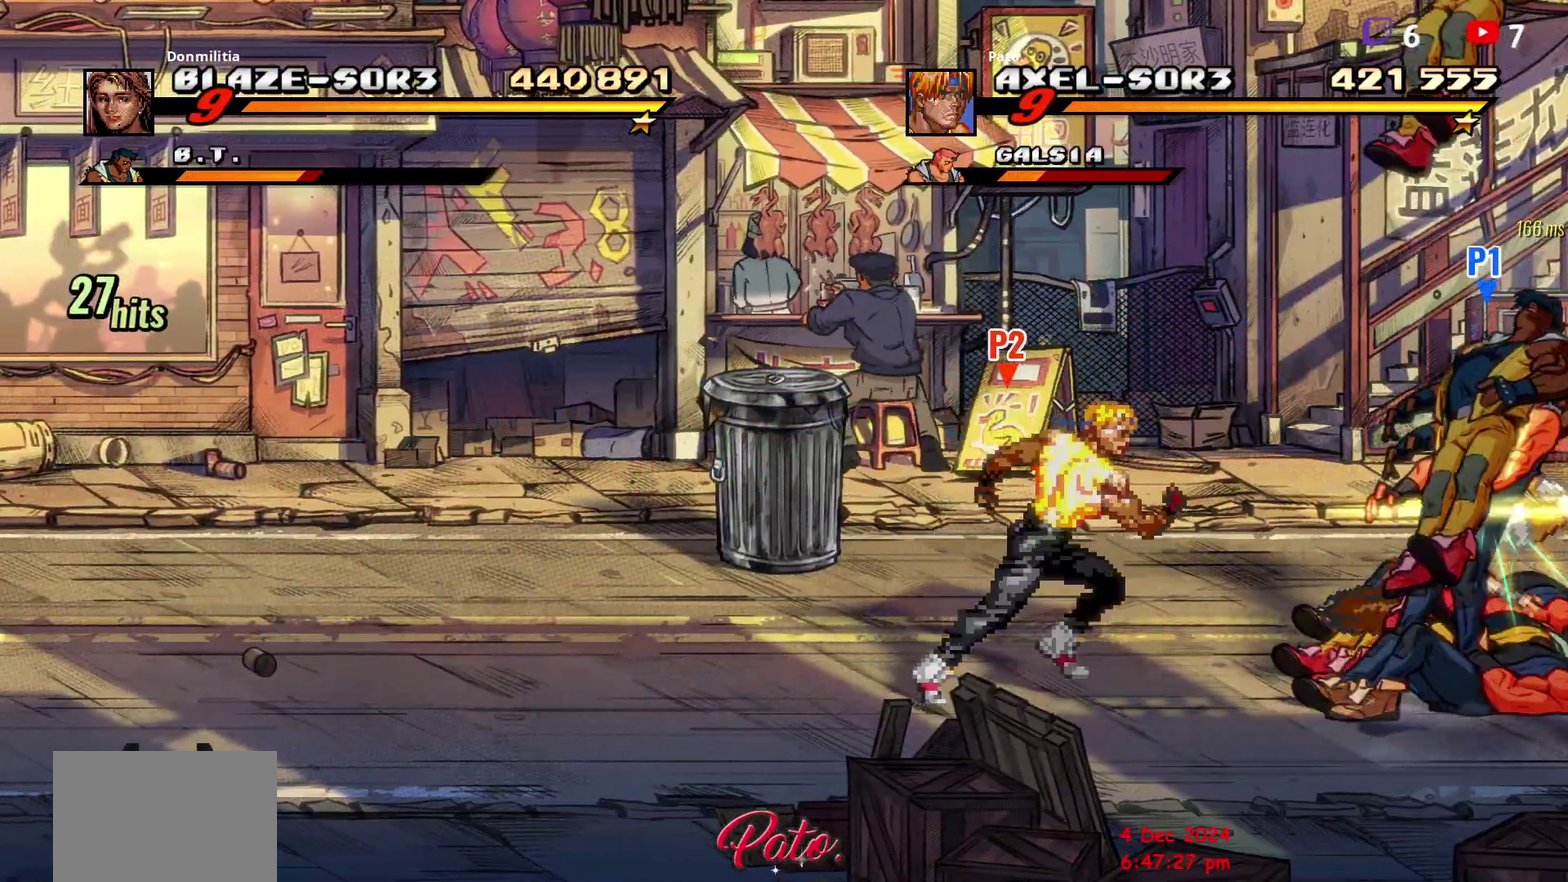
{"buttons": [], "right_stick": "center", "events": [[183, "L1", "down"], [350, "L1", "up"], [400, "DPAD_RIGHT", "up"]]}
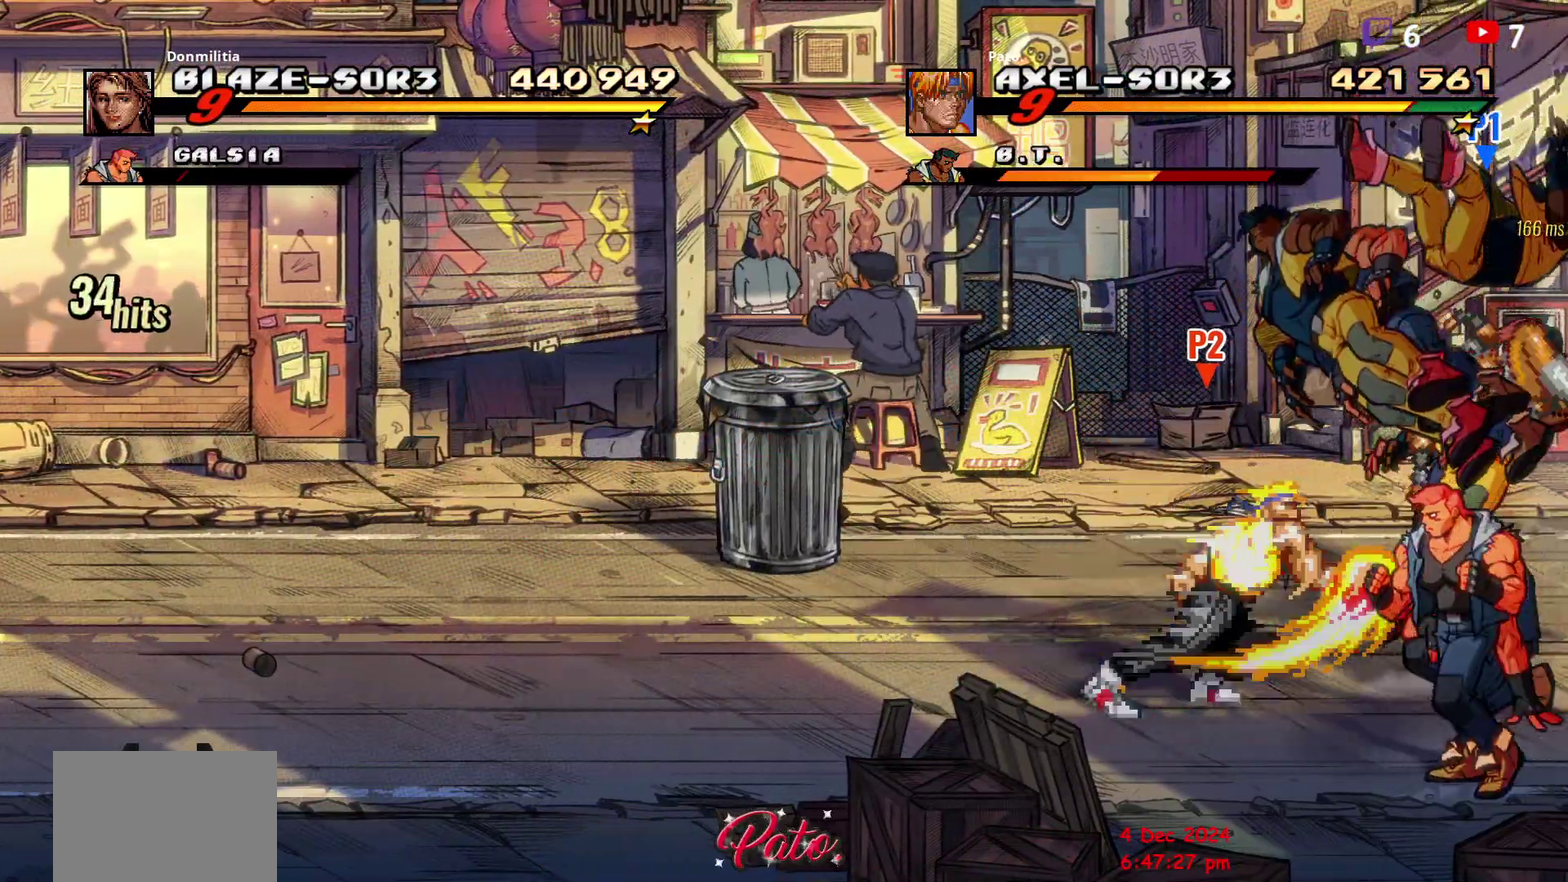
{"buttons": ["DPAD_LEFT"], "right_stick": "center", "events": [[317, "Y", "down"], [400, "Y", "up"], [417, "DPAD_LEFT", "down"]]}
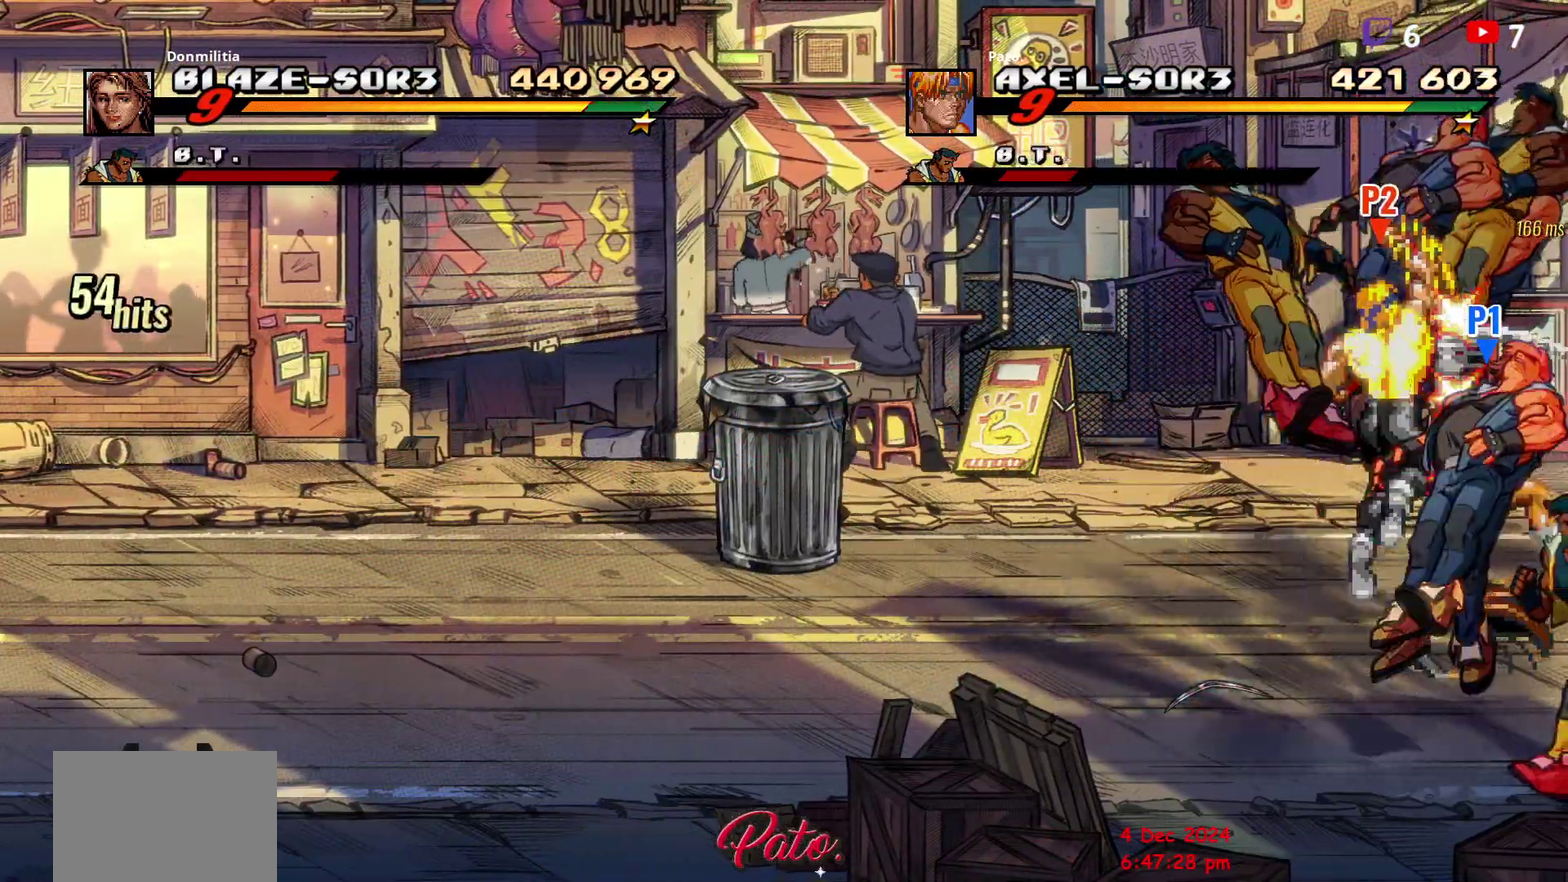
{"buttons": ["L1", "DPAD_LEFT"], "right_stick": "center", "events": [[433, "L1", "down"]]}
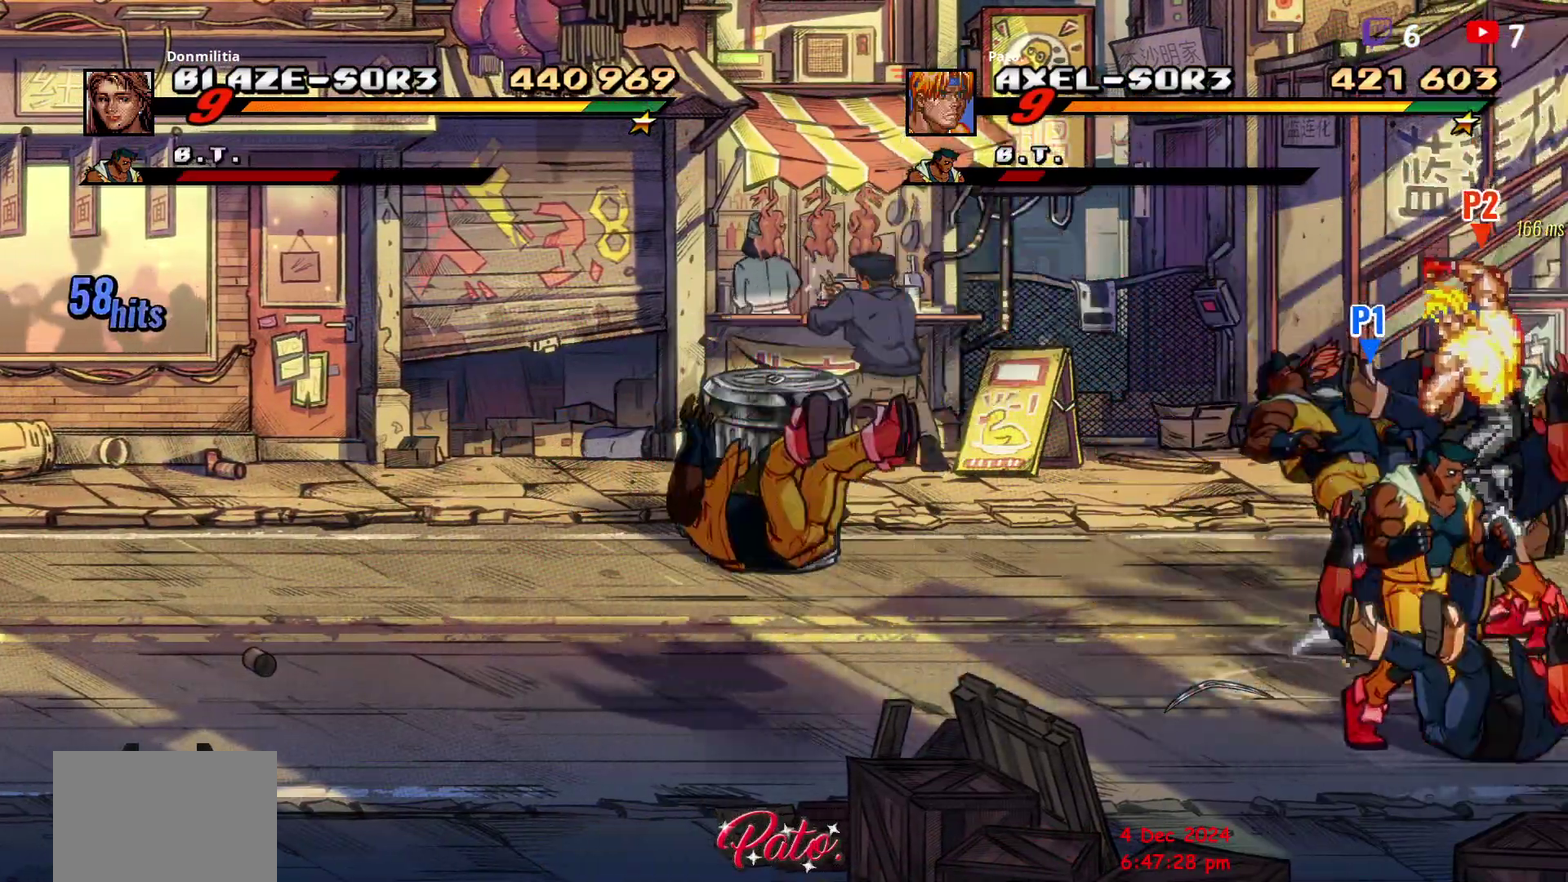
{"buttons": ["DPAD_LEFT"], "right_stick": "center", "events": [[50, "L1", "up"], [100, "L1", "down"], [200, "L1", "up"], [267, "L1", "down"], [367, "L1", "up"]]}
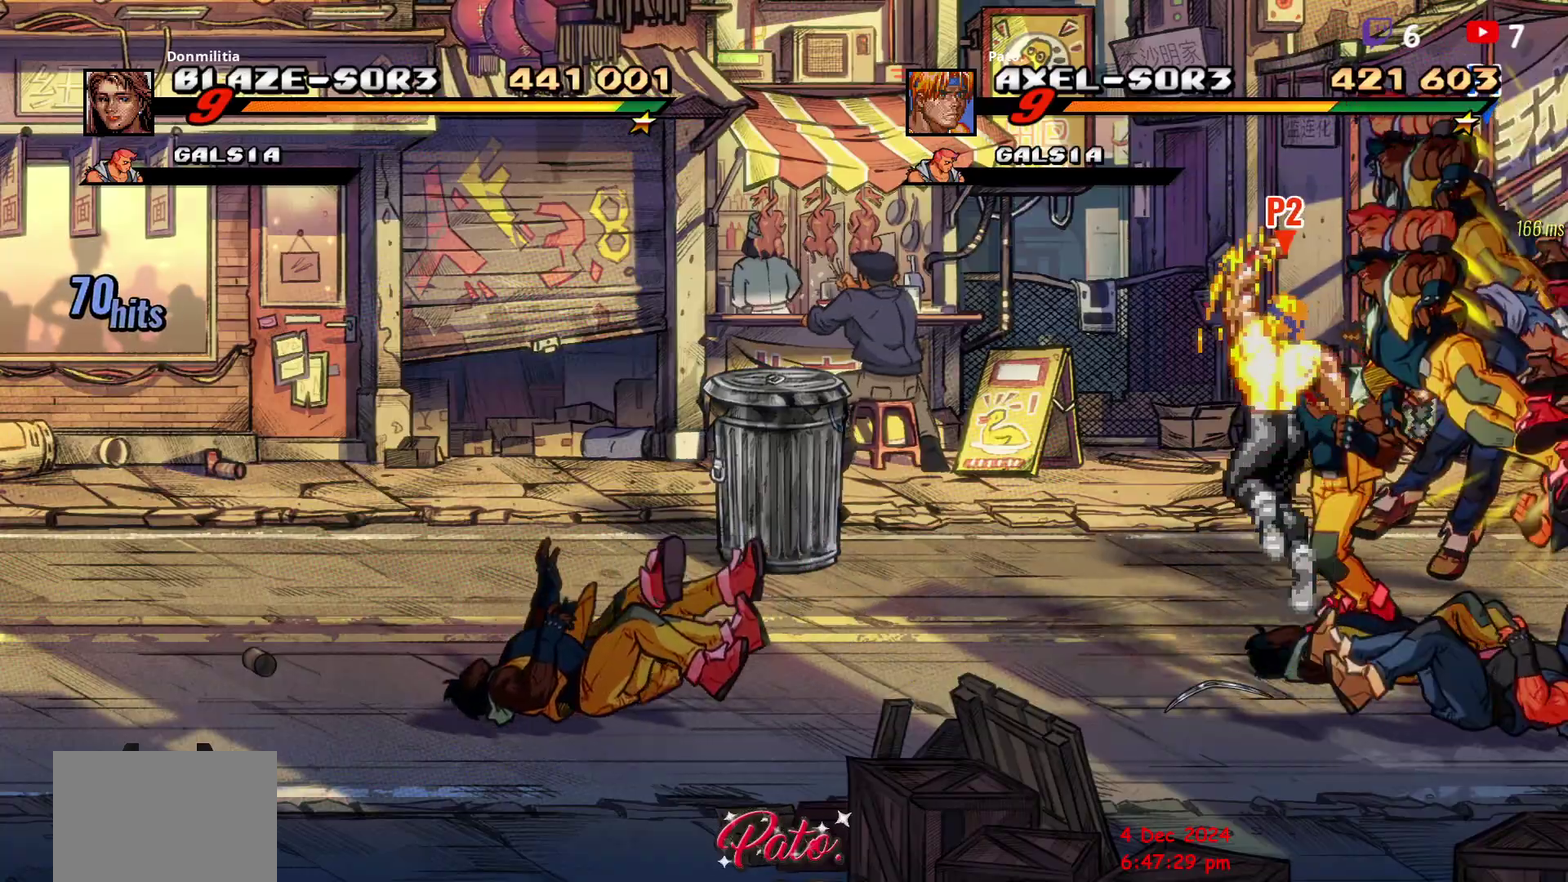
{"buttons": ["Y", "DPAD_RIGHT"], "right_stick": "center", "events": [[383, "DPAD_LEFT", "up"], [417, "DPAD_RIGHT", "down"], [483, "Y", "down"]]}
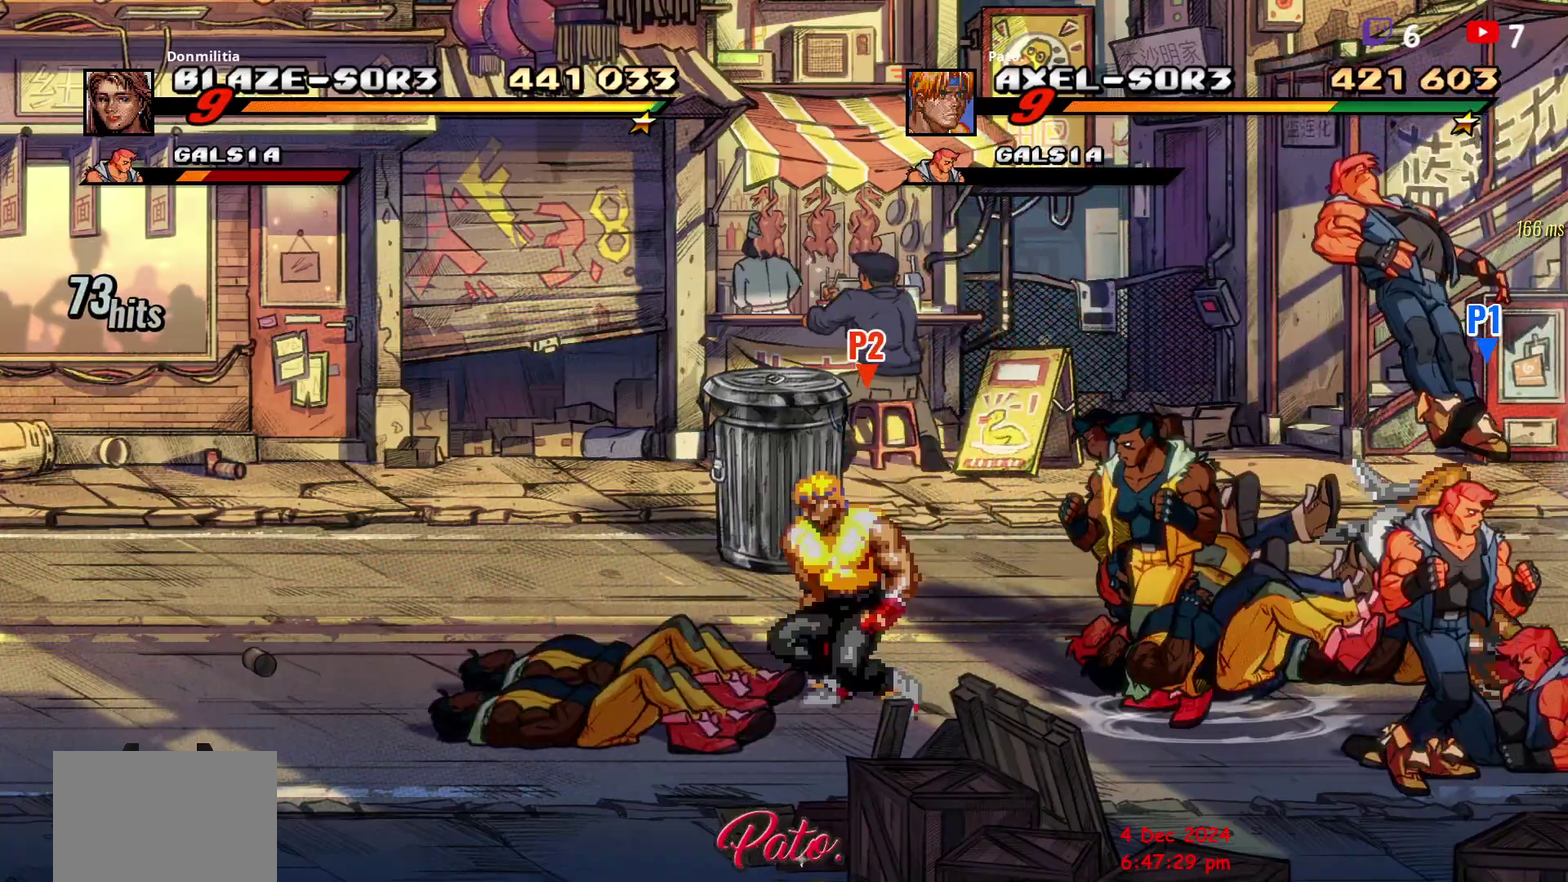
{"buttons": [], "right_stick": "center", "events": [[67, "Y", "up"], [117, "Y", "down"], [183, "Y", "up"], [250, "DPAD_RIGHT", "up"], [250, "Y", "down"], [317, "Y", "up"], [383, "Y", "down"], [467, "Y", "up"]]}
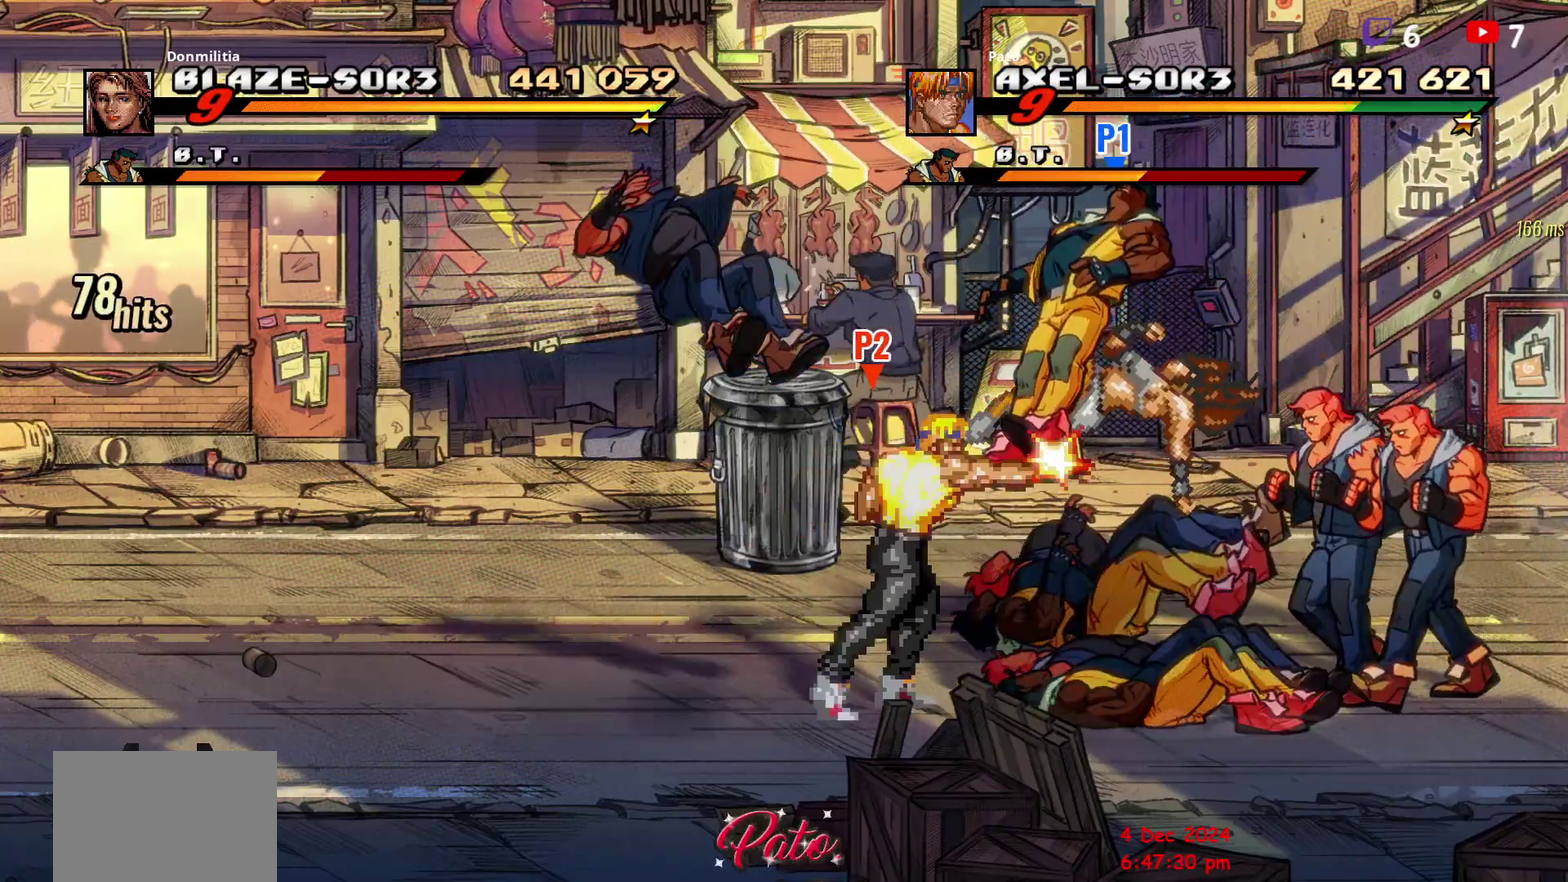
{"buttons": ["Y", "DPAD_RIGHT"], "right_stick": "center", "events": [[200, "DPAD_RIGHT", "down"], [467, "Y", "down"]]}
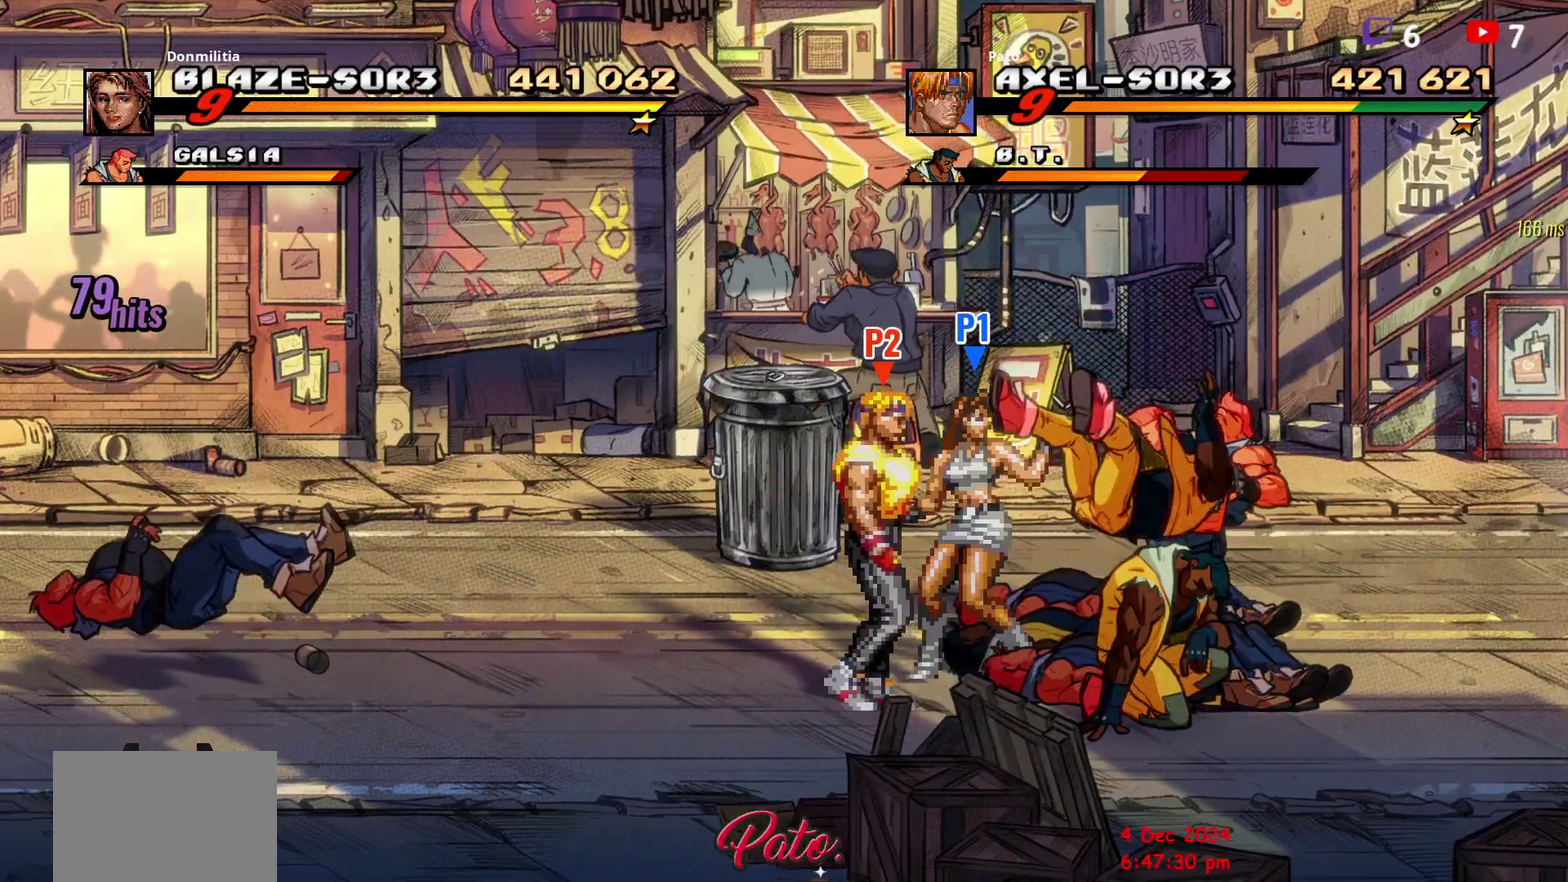
{"buttons": [], "right_stick": "center", "events": [[50, "Y", "up"], [117, "Y", "down"], [150, "DPAD_RIGHT", "up"], [183, "Y", "up"], [250, "Y", "down"], [333, "Y", "up"], [417, "Y", "down"], [483, "Y", "up"]]}
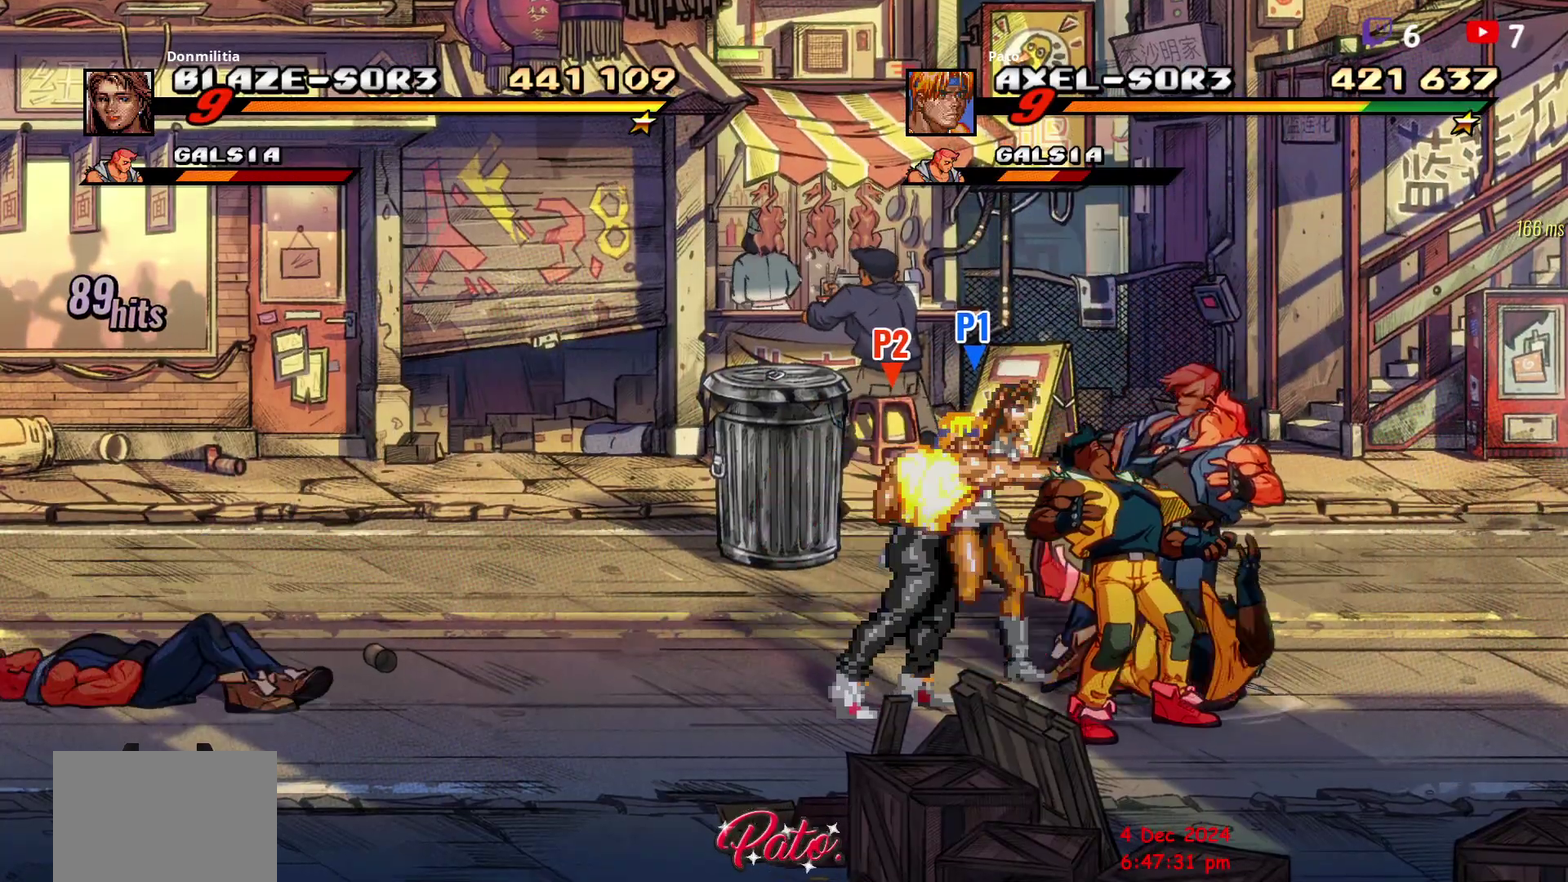
{"buttons": ["DPAD_RIGHT"], "right_stick": "center", "events": [[233, "DPAD_RIGHT", "down"]]}